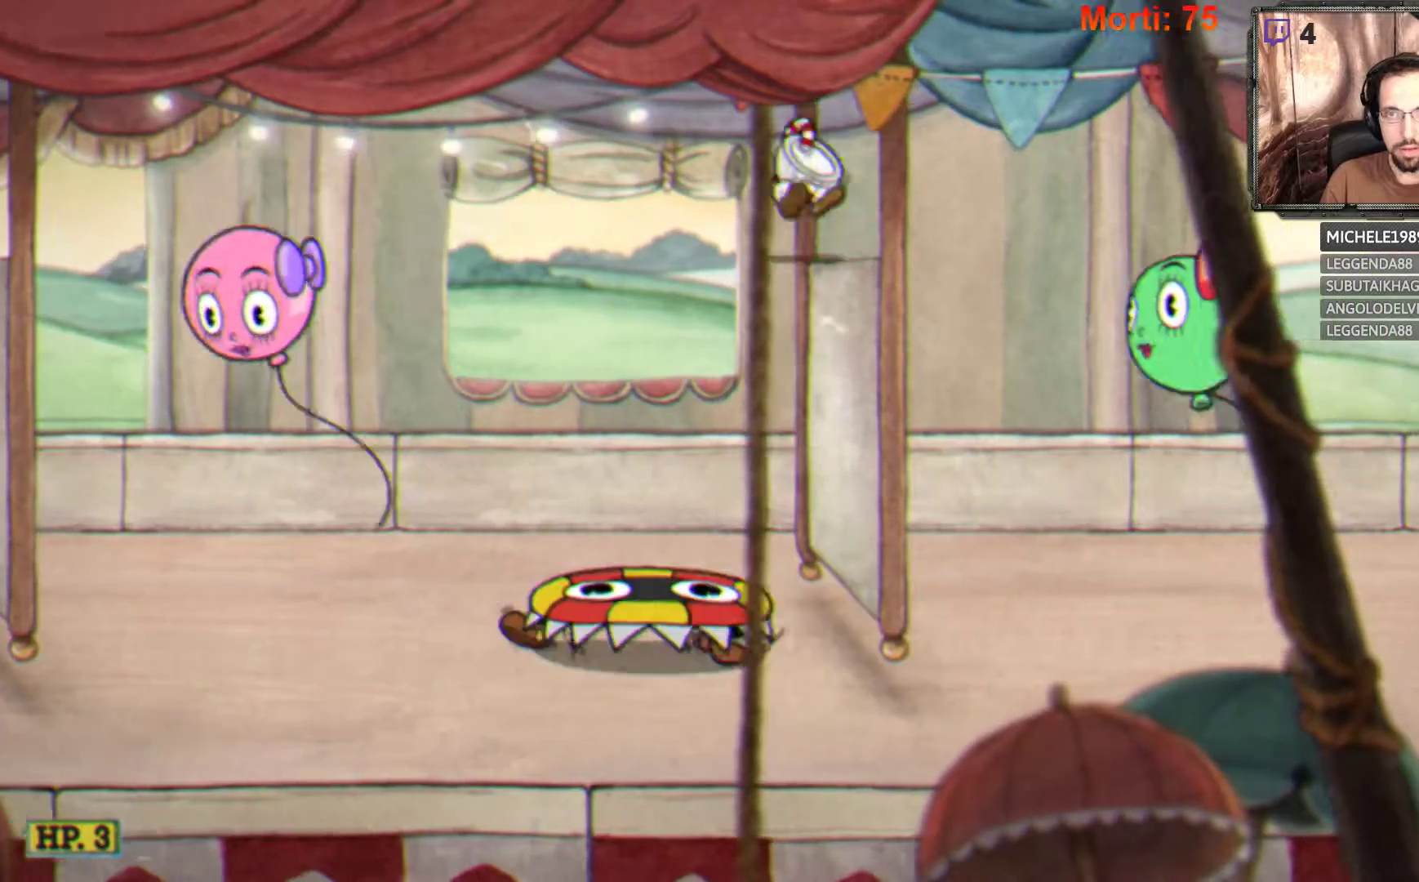
Gameplay with a controller (Xbox layout); each line is a JSON object with the inputs held at the frame after it. "events" lists button and stick changes between this image and that frame as [ms after this image, input, new state], when the widget could be followed in between. Not read: L3 R3.
{"buttons": [], "left_stick": "center", "right_stick": "center", "events": [[100, "left_stick", "center"]]}
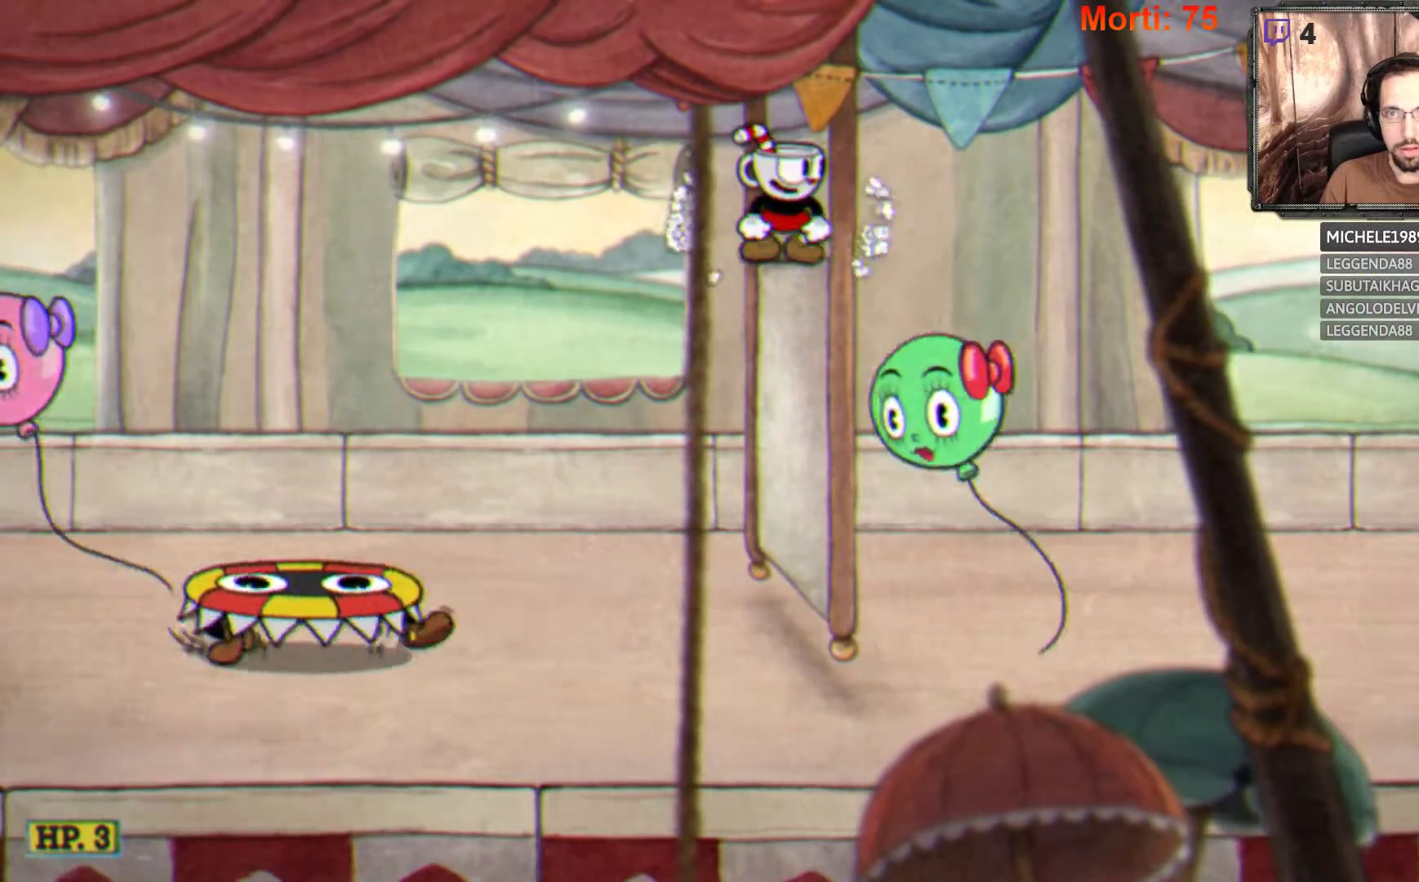
{"buttons": [], "left_stick": "right", "right_stick": "center", "events": [[133, "left_stick", "right"]]}
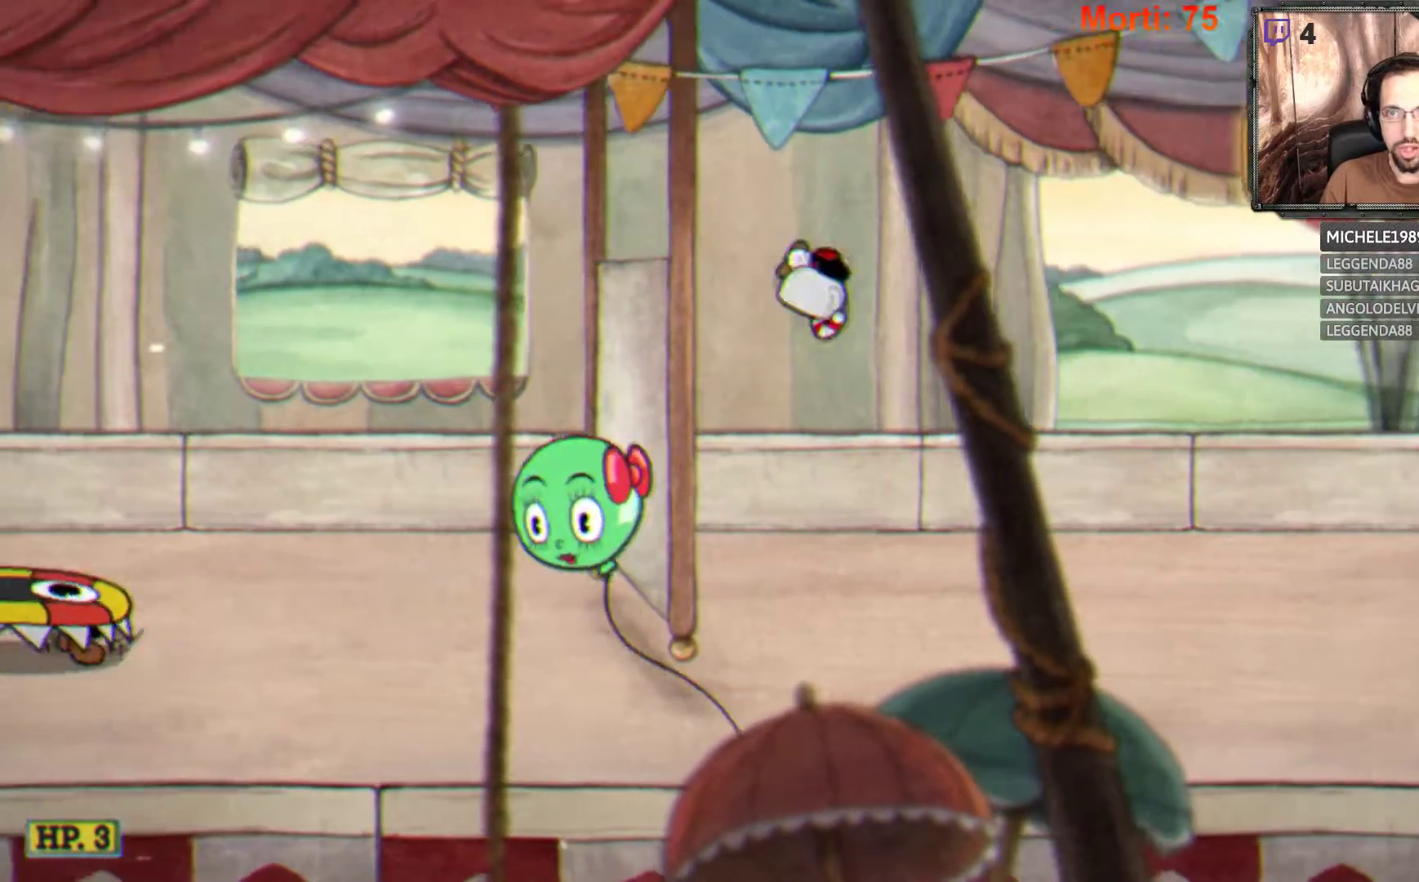
{"buttons": ["A"], "left_stick": "right", "right_stick": "center", "events": [[467, "A", "down"]]}
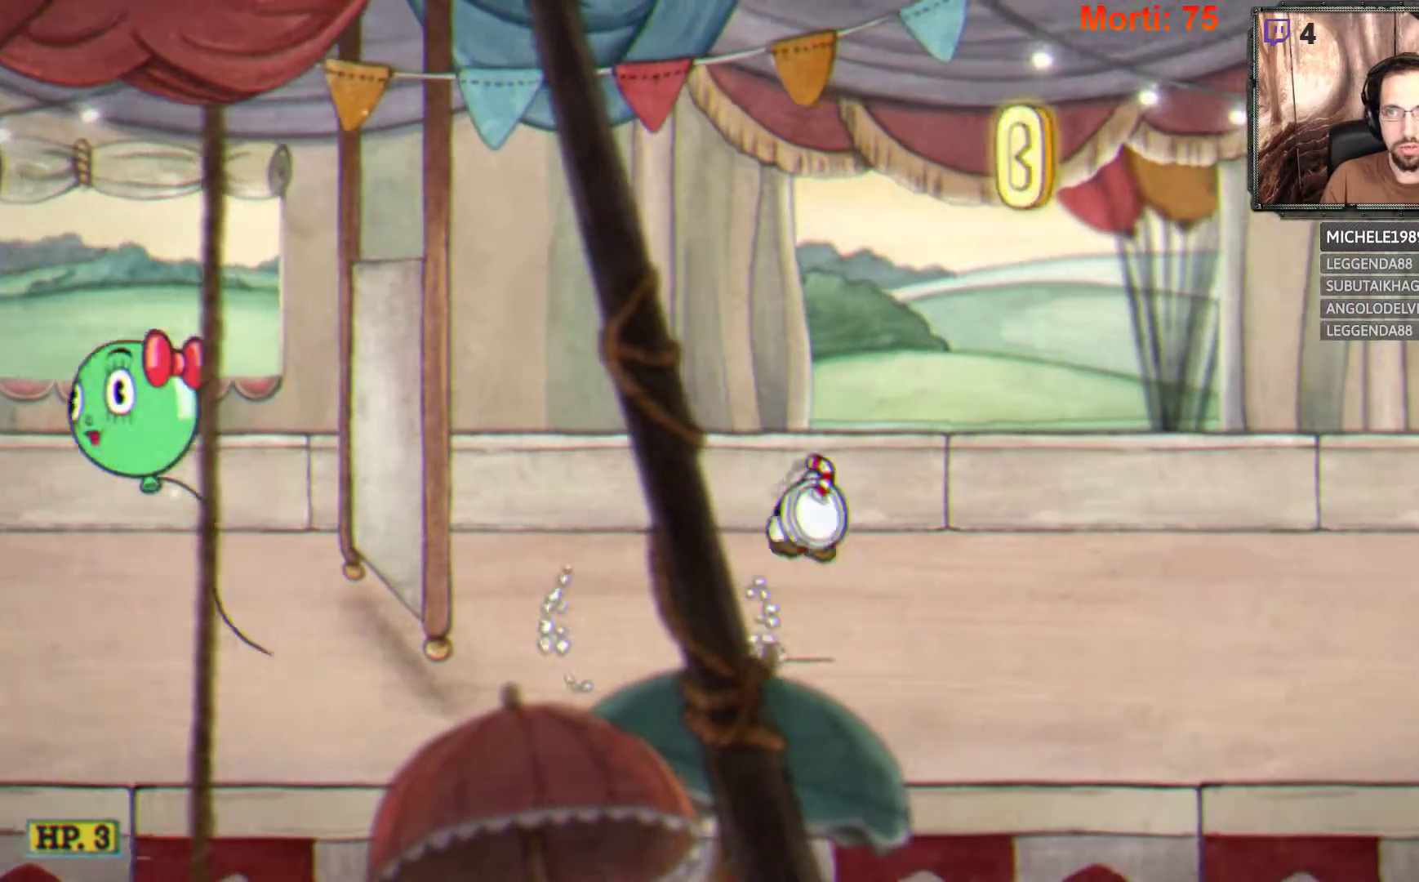
{"buttons": [], "left_stick": "right", "right_stick": "center", "events": [[500, "A", "up"]]}
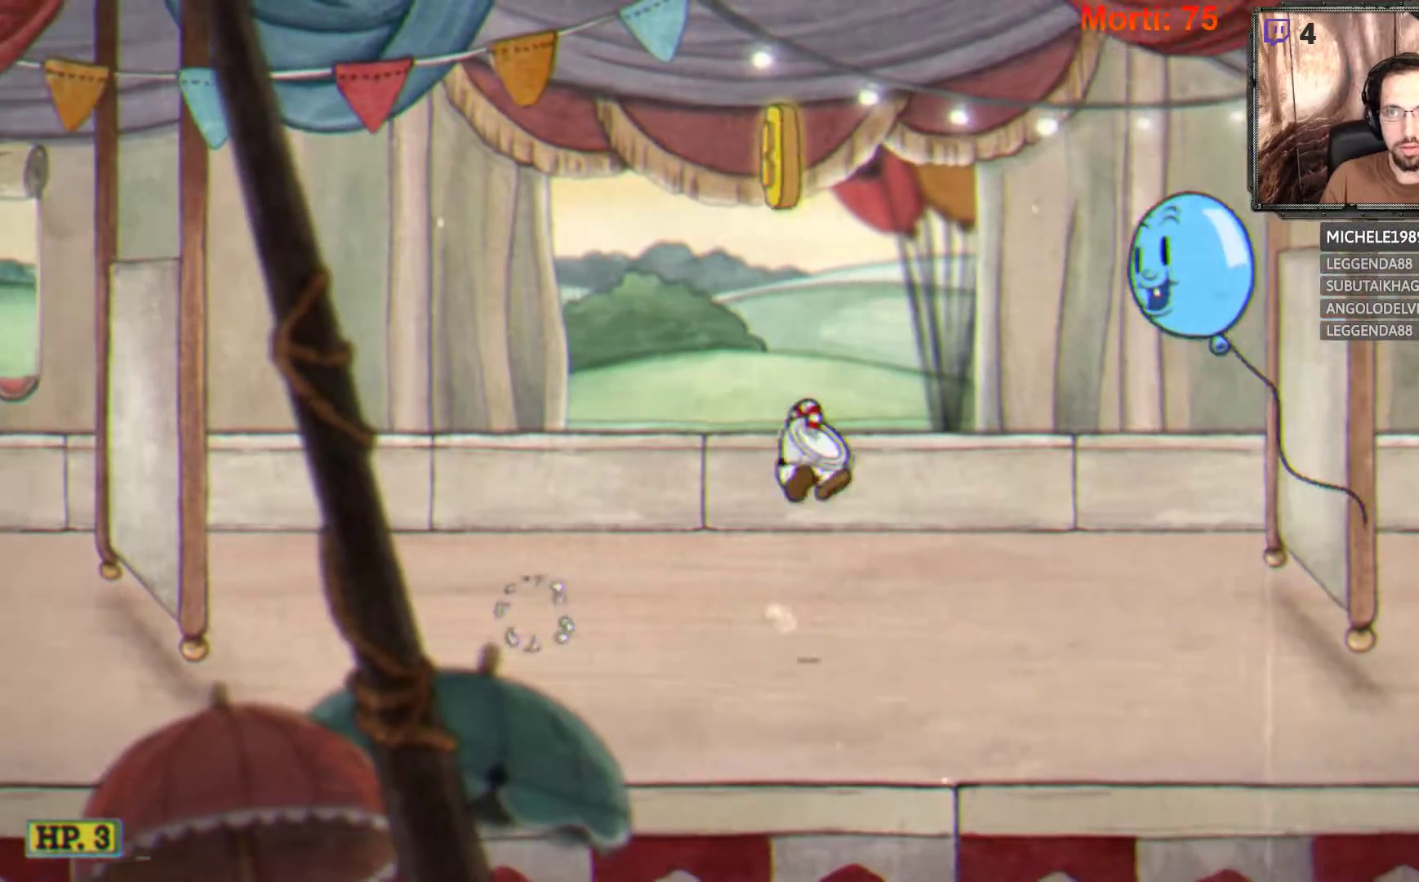
{"buttons": [], "left_stick": "center", "right_stick": "center", "events": [[33, "left_stick", "center"]]}
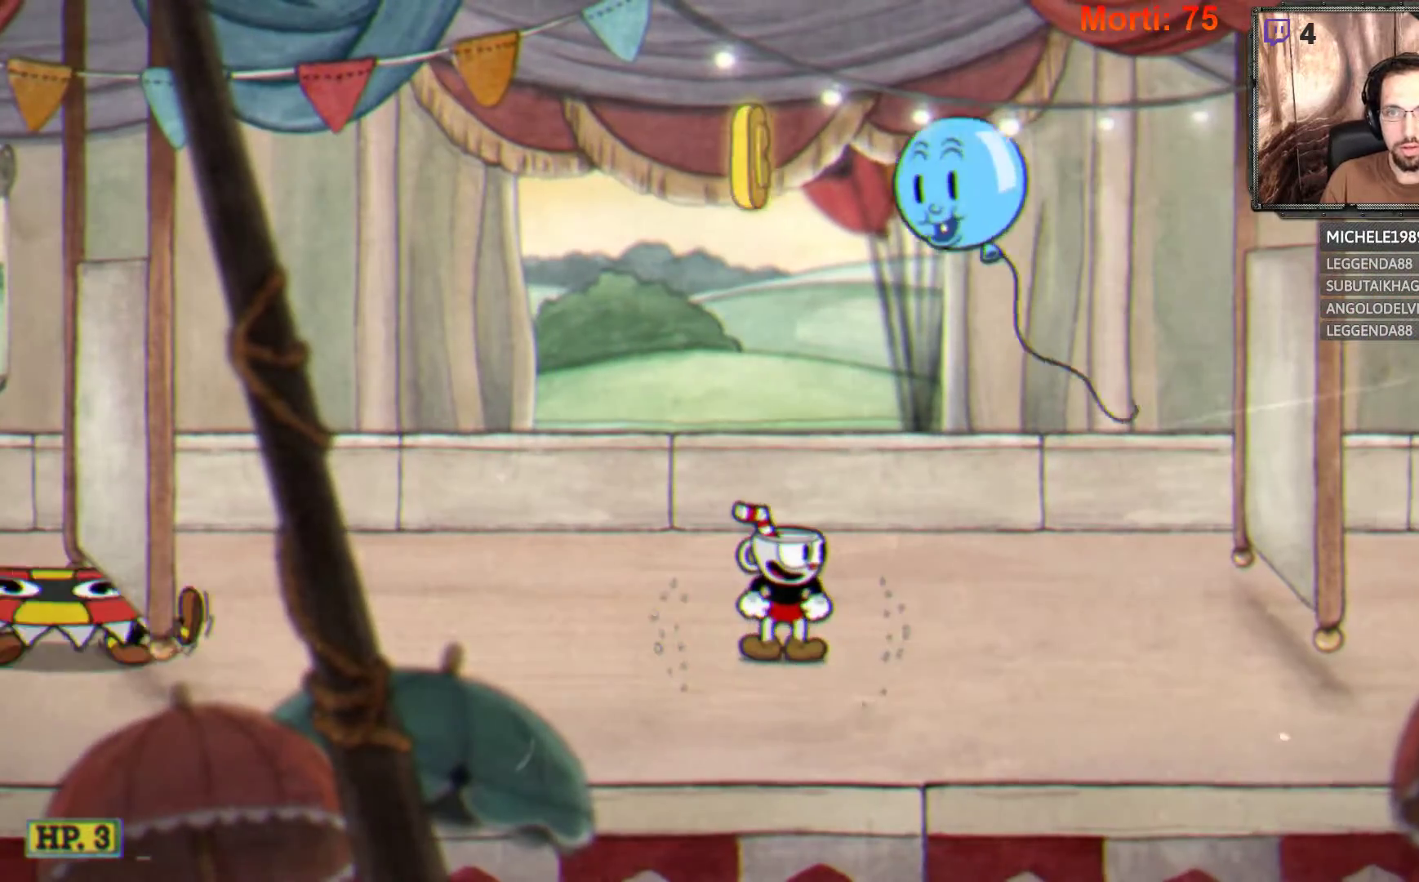
{"buttons": [], "left_stick": "right", "right_stick": "center", "events": [[300, "left_stick", "right"]]}
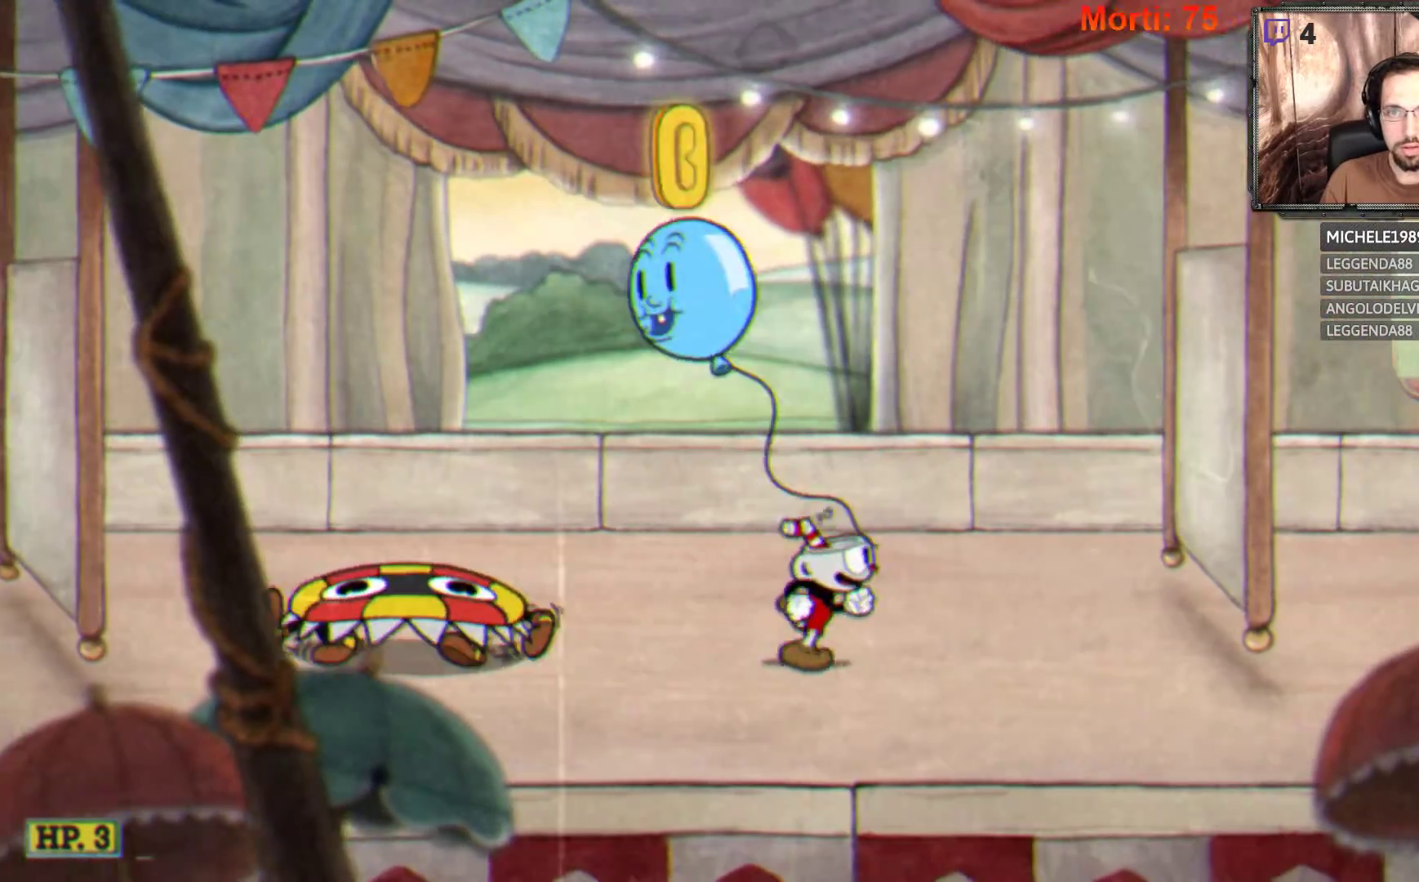
{"buttons": [], "left_stick": "left", "right_stick": "center", "events": [[267, "left_stick", "center"], [333, "left_stick", "left"]]}
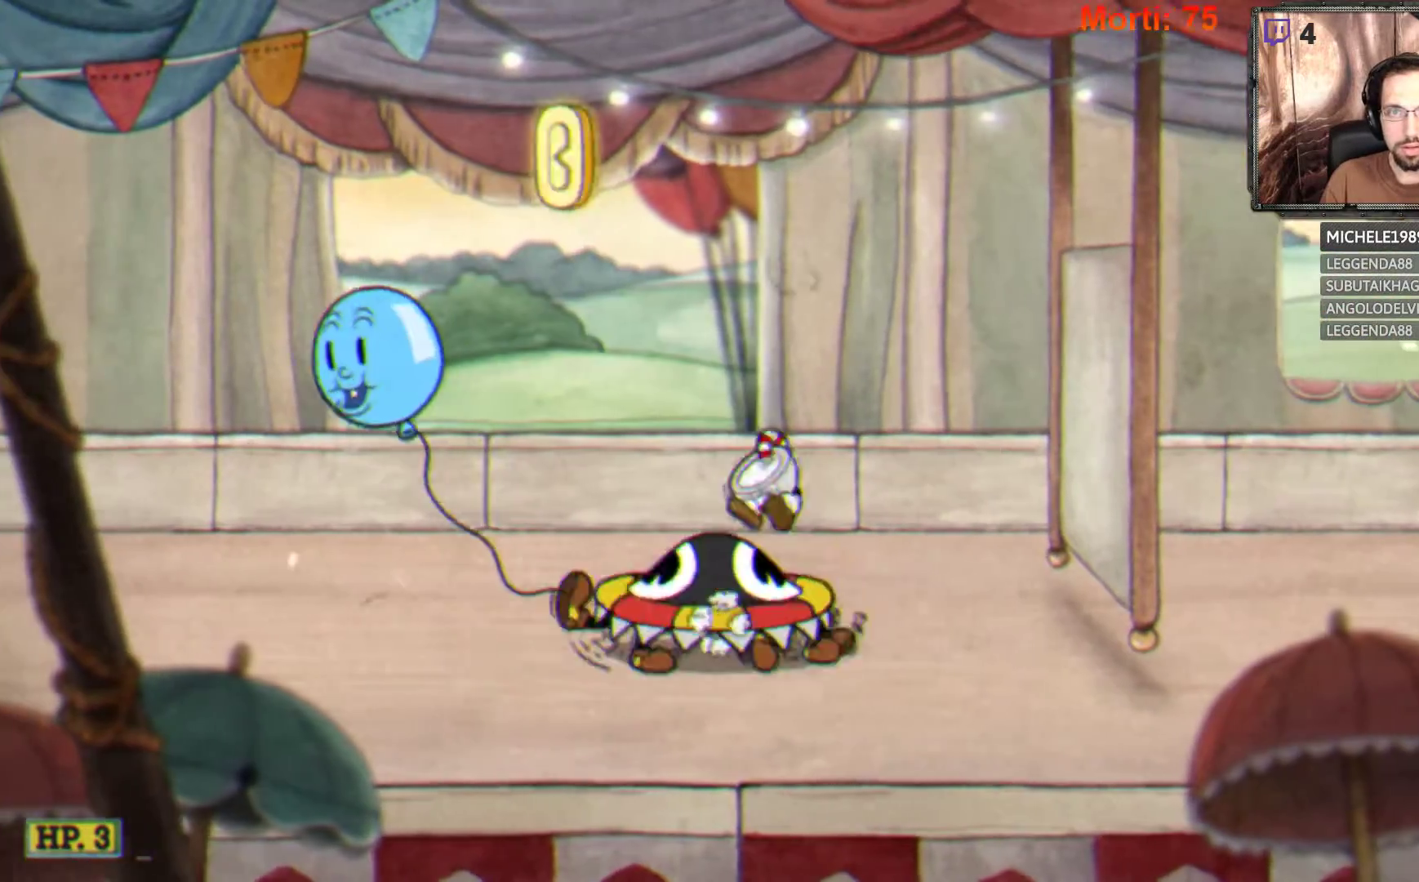
{"buttons": [], "left_stick": "center", "right_stick": "center", "events": [[400, "left_stick", "center"]]}
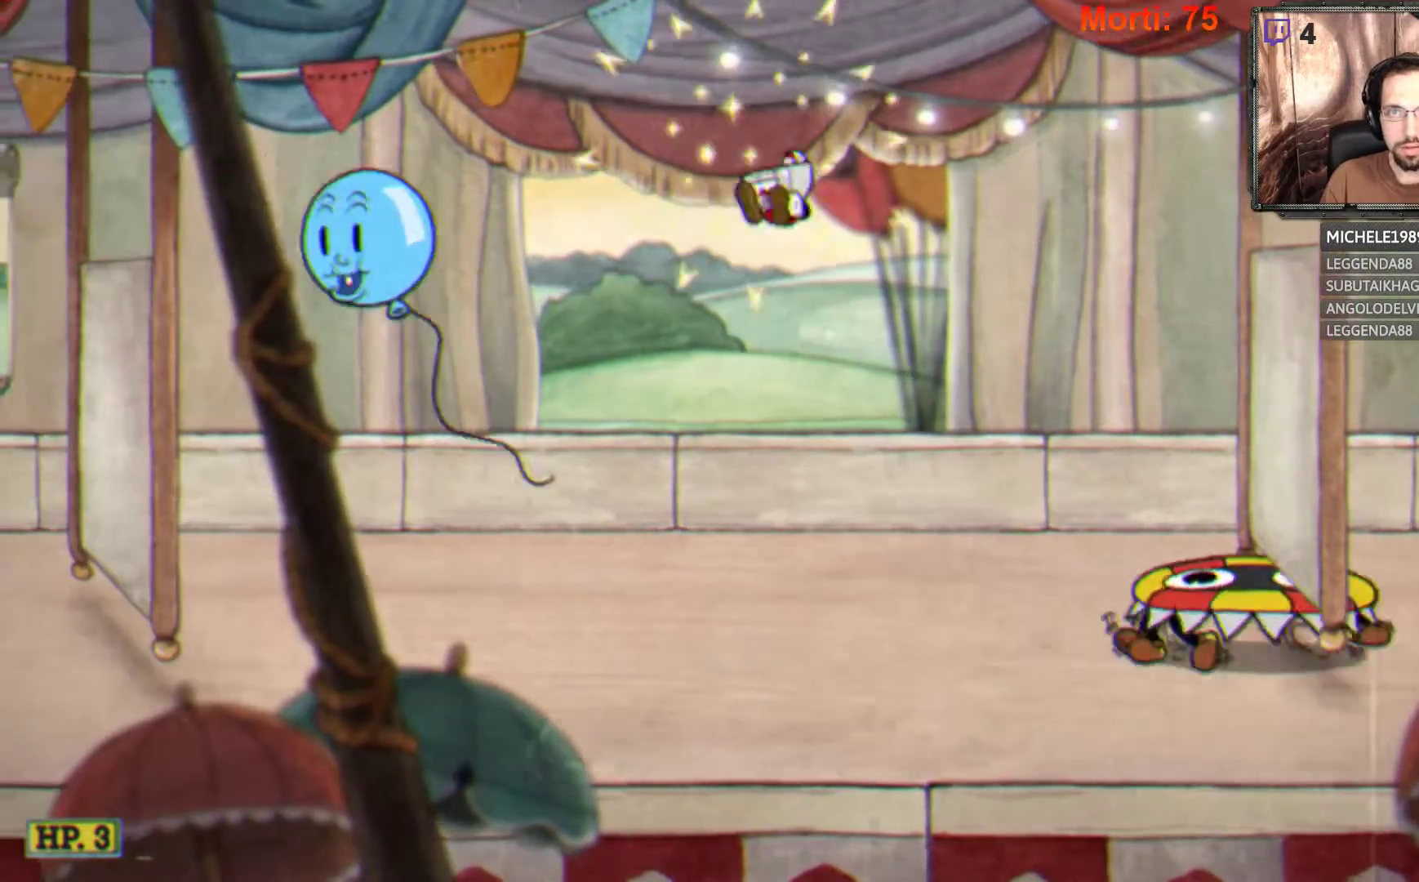
{"buttons": [], "left_stick": "right", "right_stick": "center", "events": [[100, "left_stick", "right"]]}
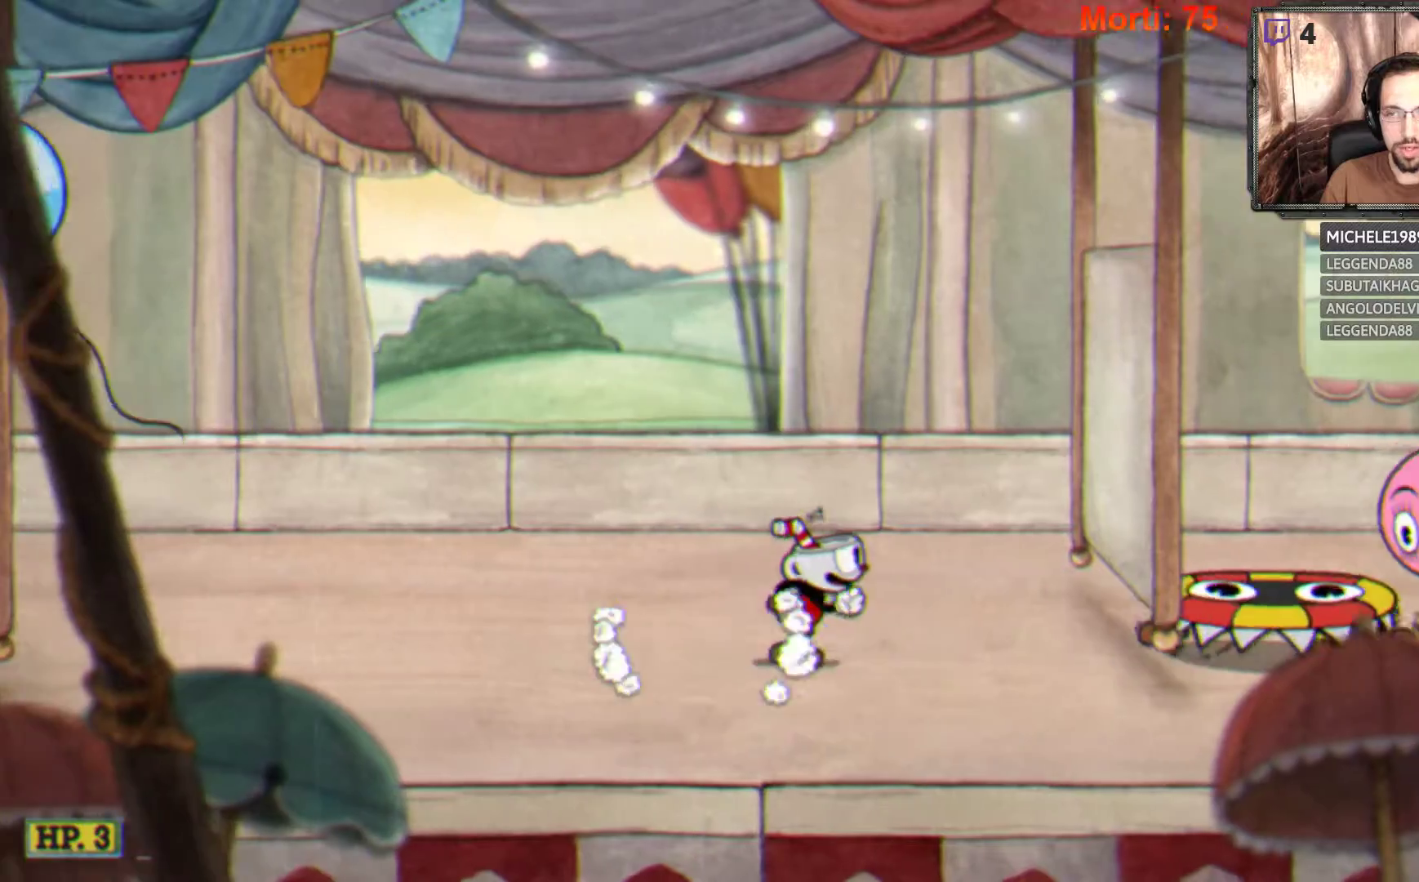
{"buttons": [], "left_stick": "left", "right_stick": "center", "events": [[133, "left_stick", "center"], [333, "left_stick", "left"]]}
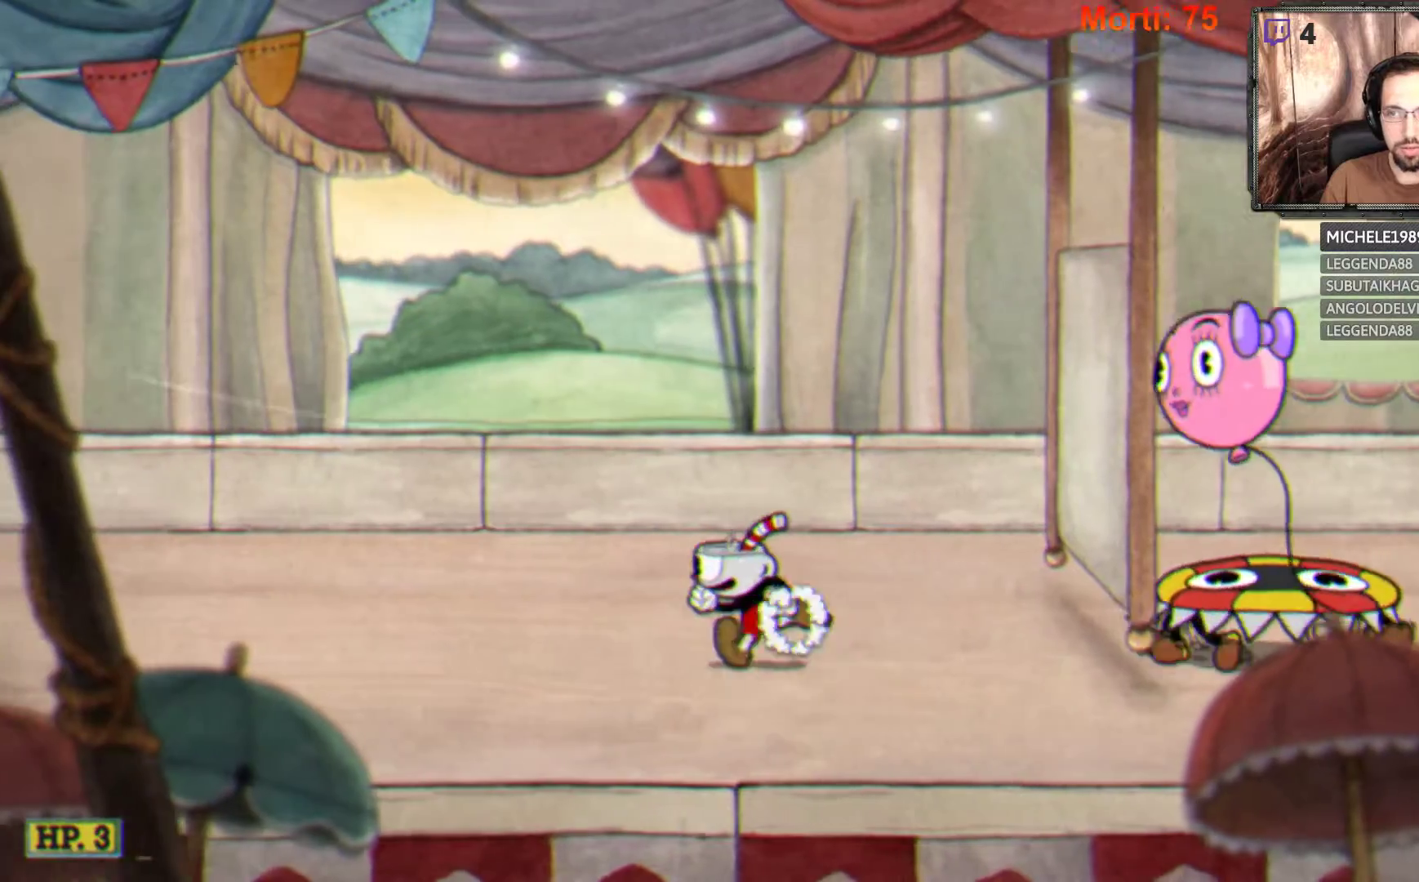
{"buttons": [], "left_stick": "left", "right_stick": "center", "events": []}
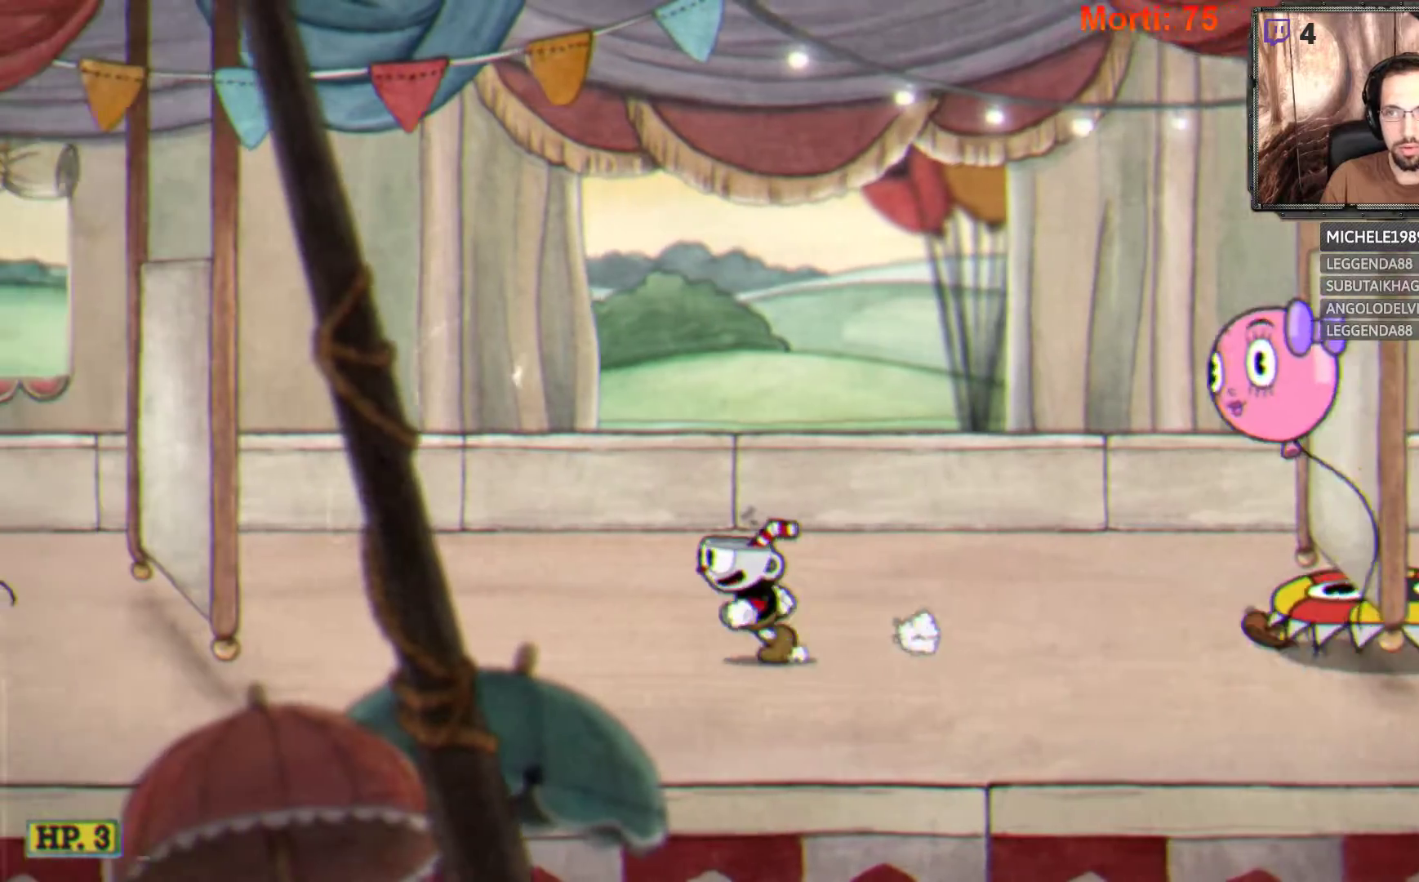
{"buttons": [], "left_stick": "center", "right_stick": "center", "events": [[267, "left_stick", "center"]]}
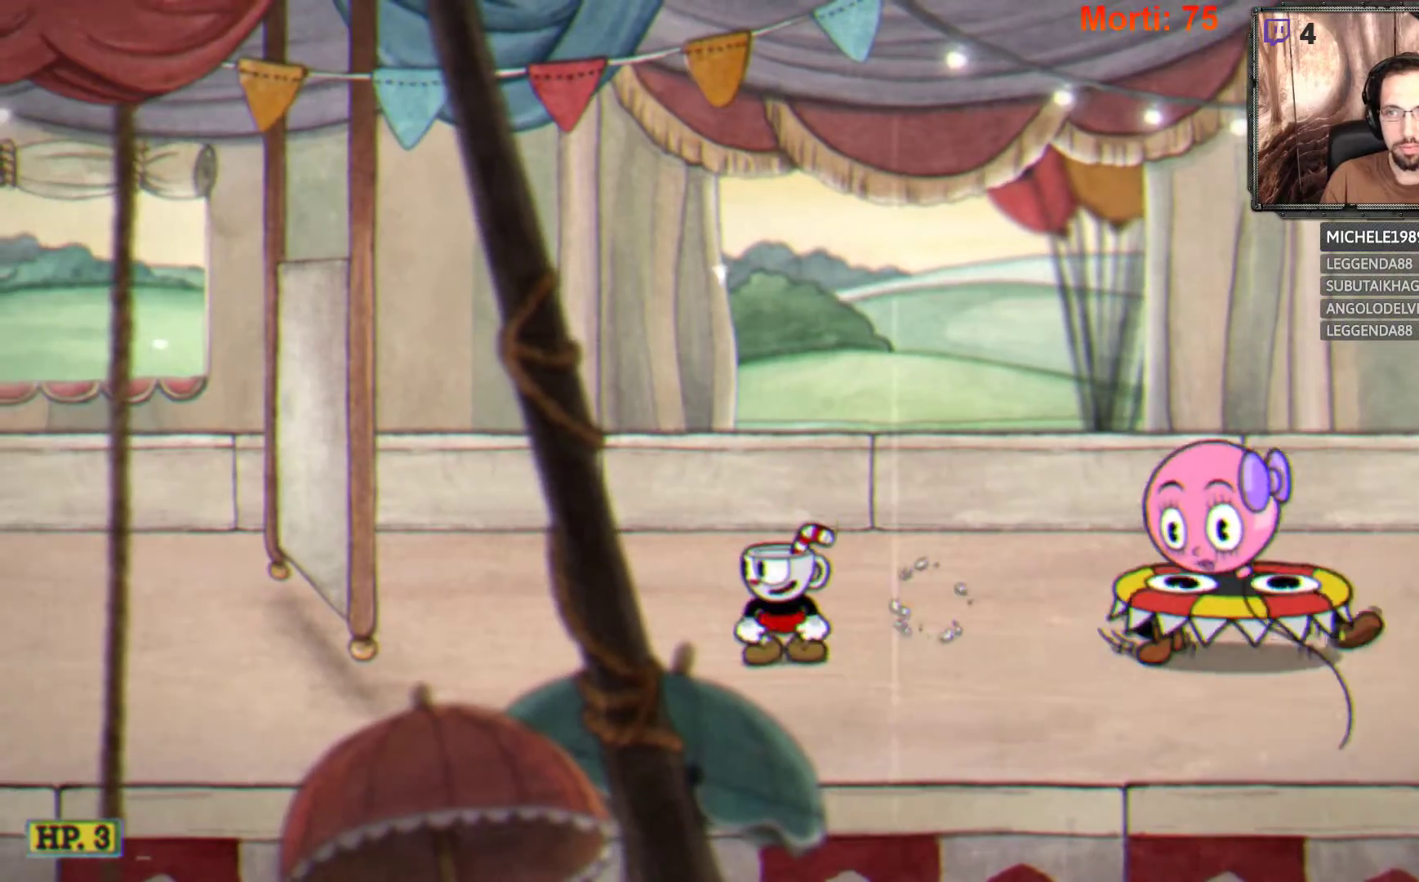
{"buttons": [], "left_stick": "right", "right_stick": "center", "events": [[133, "left_stick", "left"], [333, "left_stick", "center"], [400, "left_stick", "right"]]}
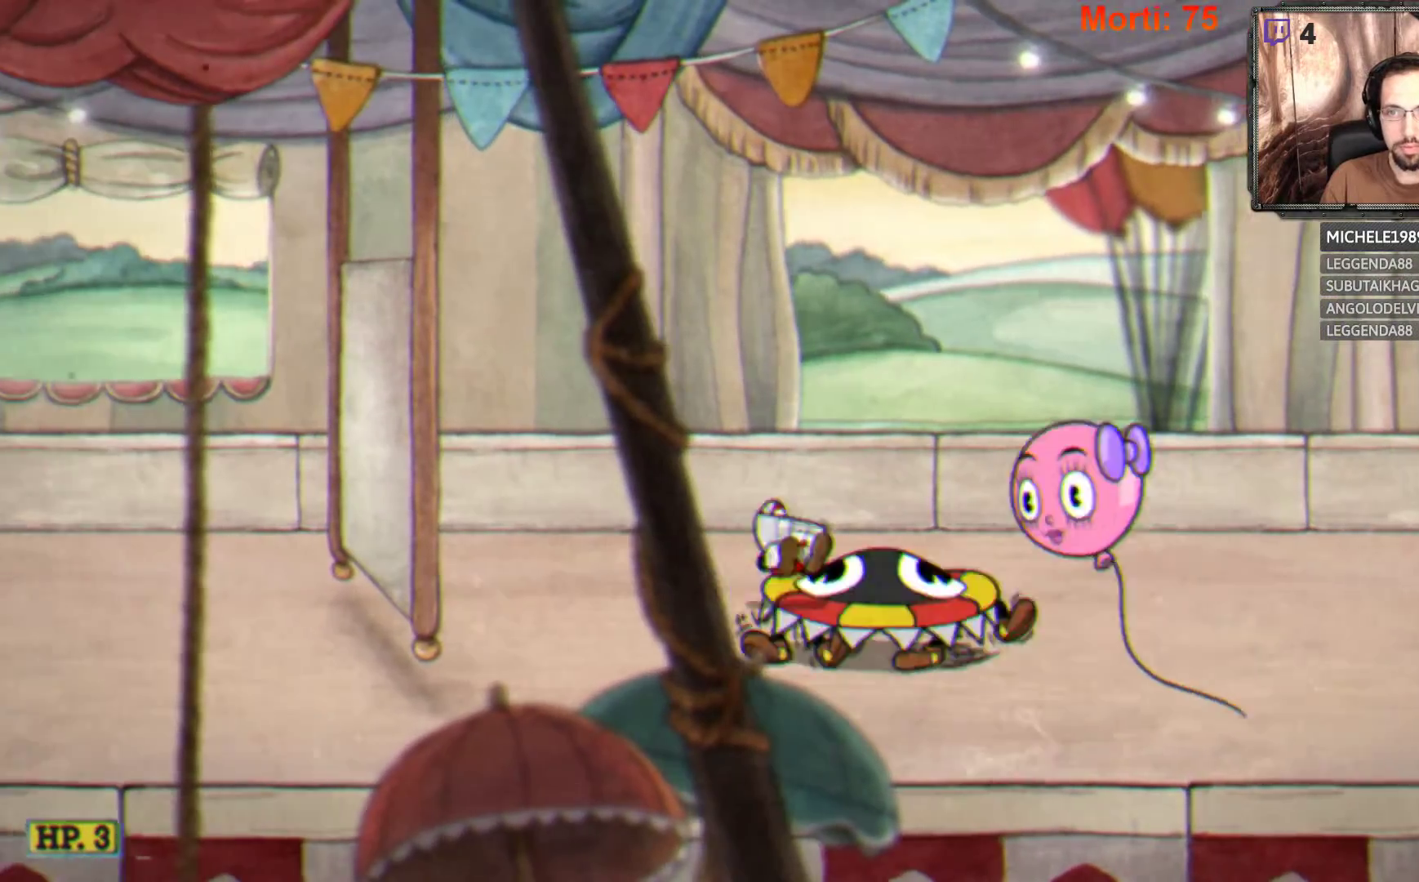
{"buttons": [], "left_stick": "right", "right_stick": "center", "events": []}
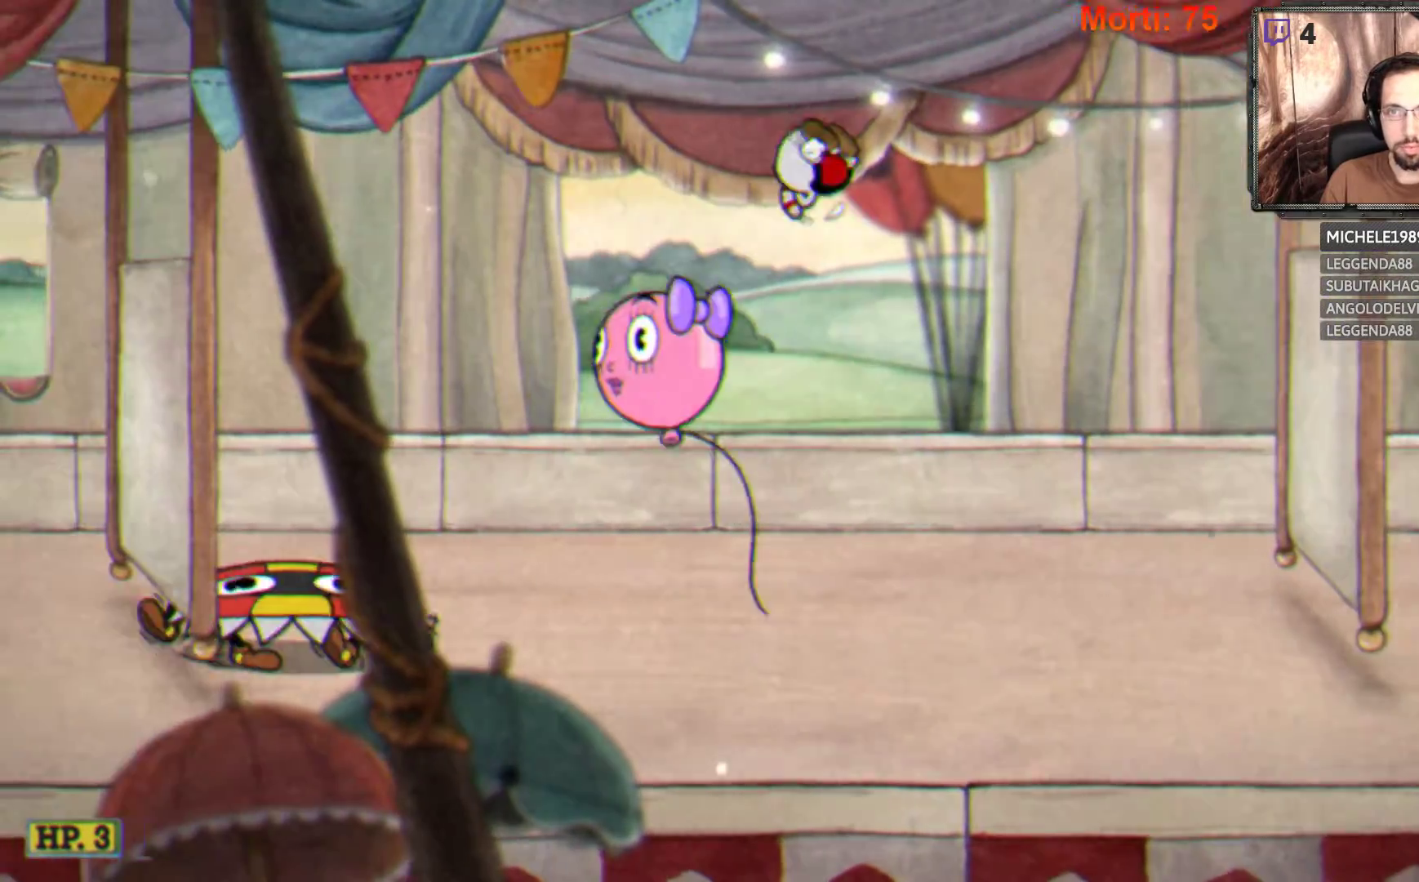
{"buttons": [], "left_stick": "right", "right_stick": "center", "events": []}
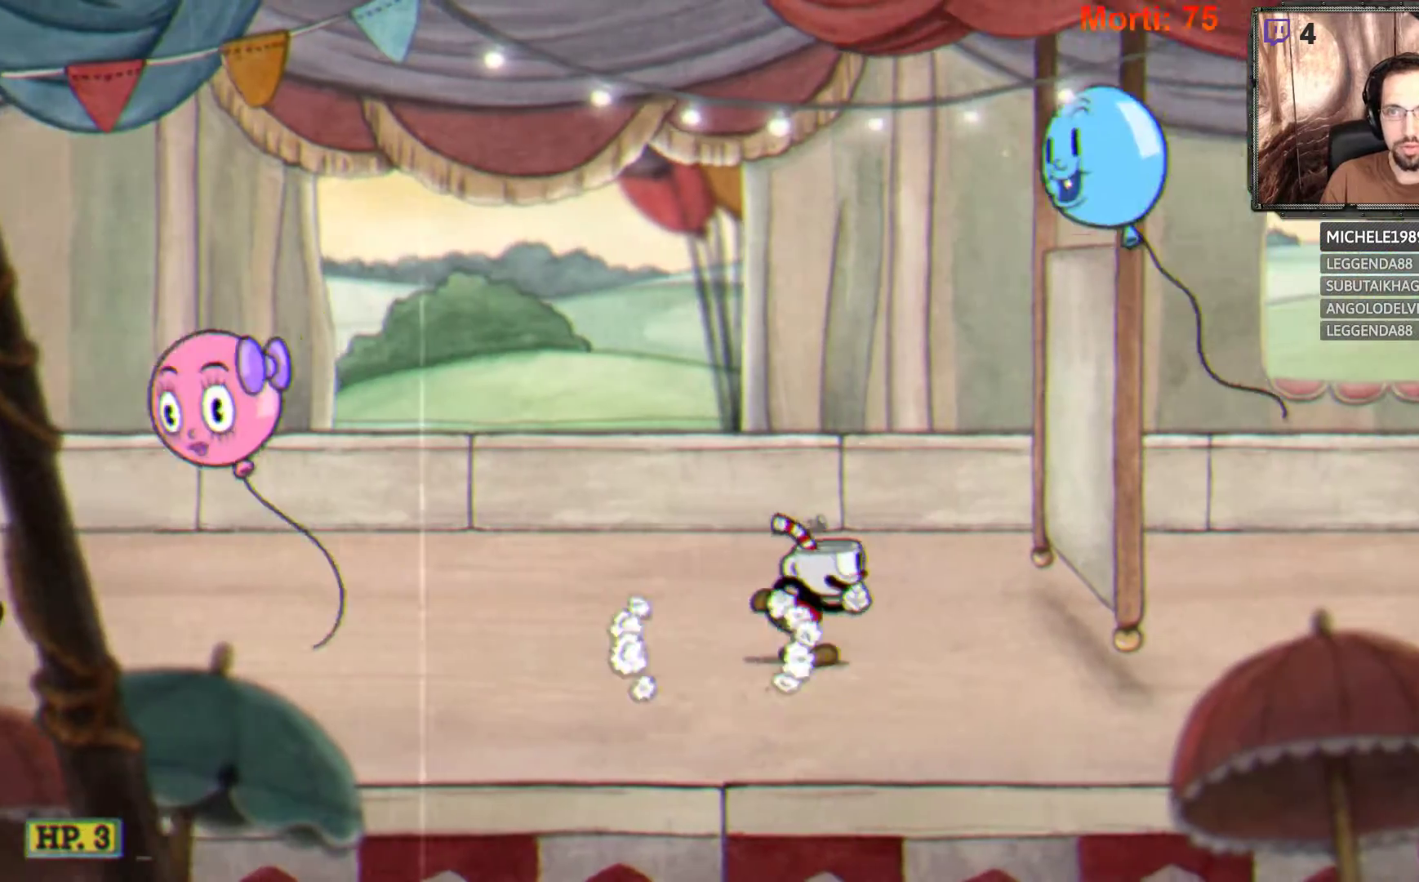
{"buttons": [], "left_stick": "right", "right_stick": "center", "events": []}
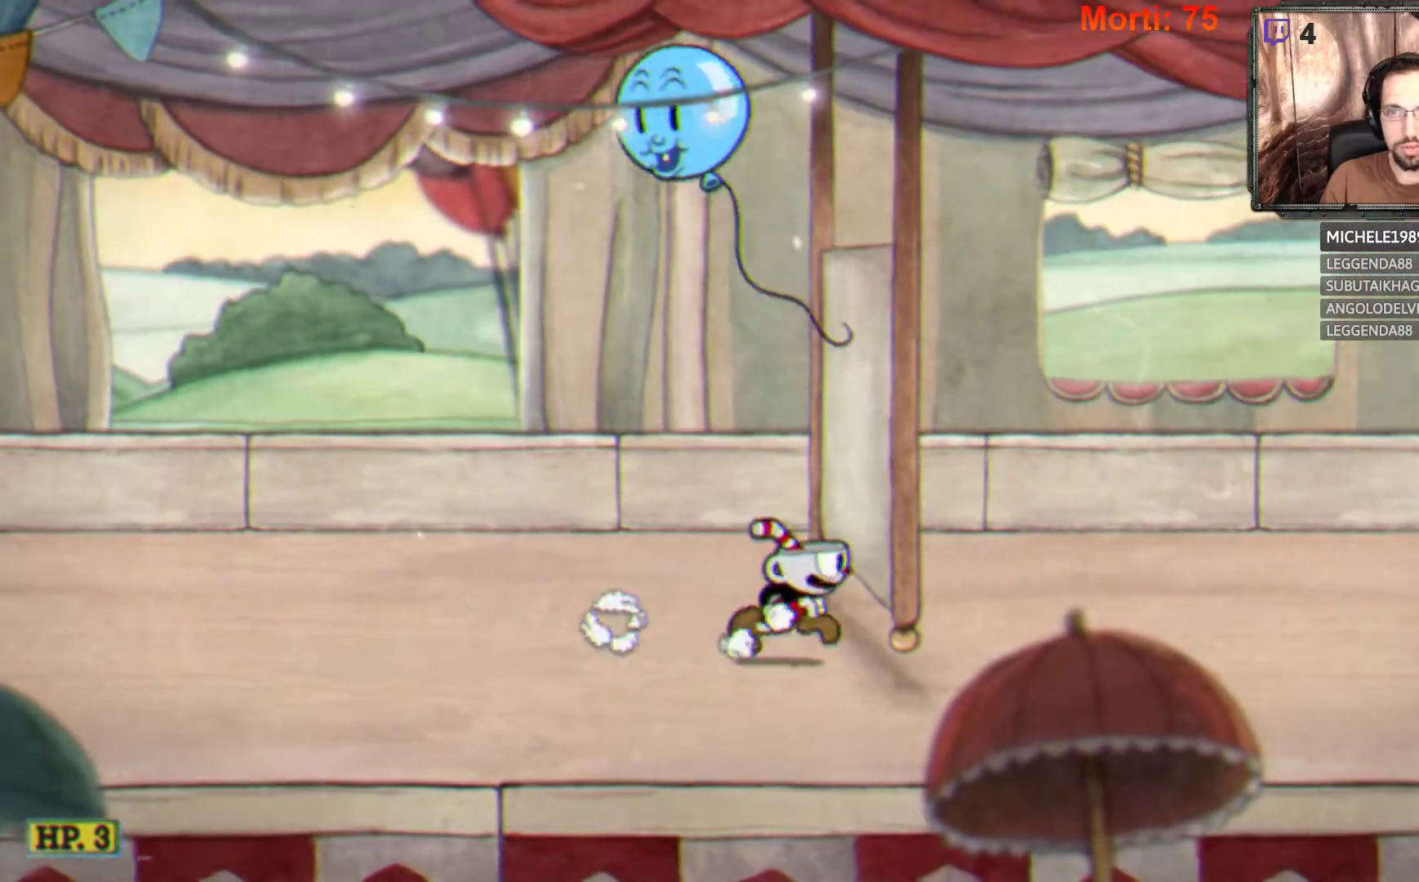
{"buttons": [], "left_stick": "center", "right_stick": "center", "events": [[333, "left_stick", "center"]]}
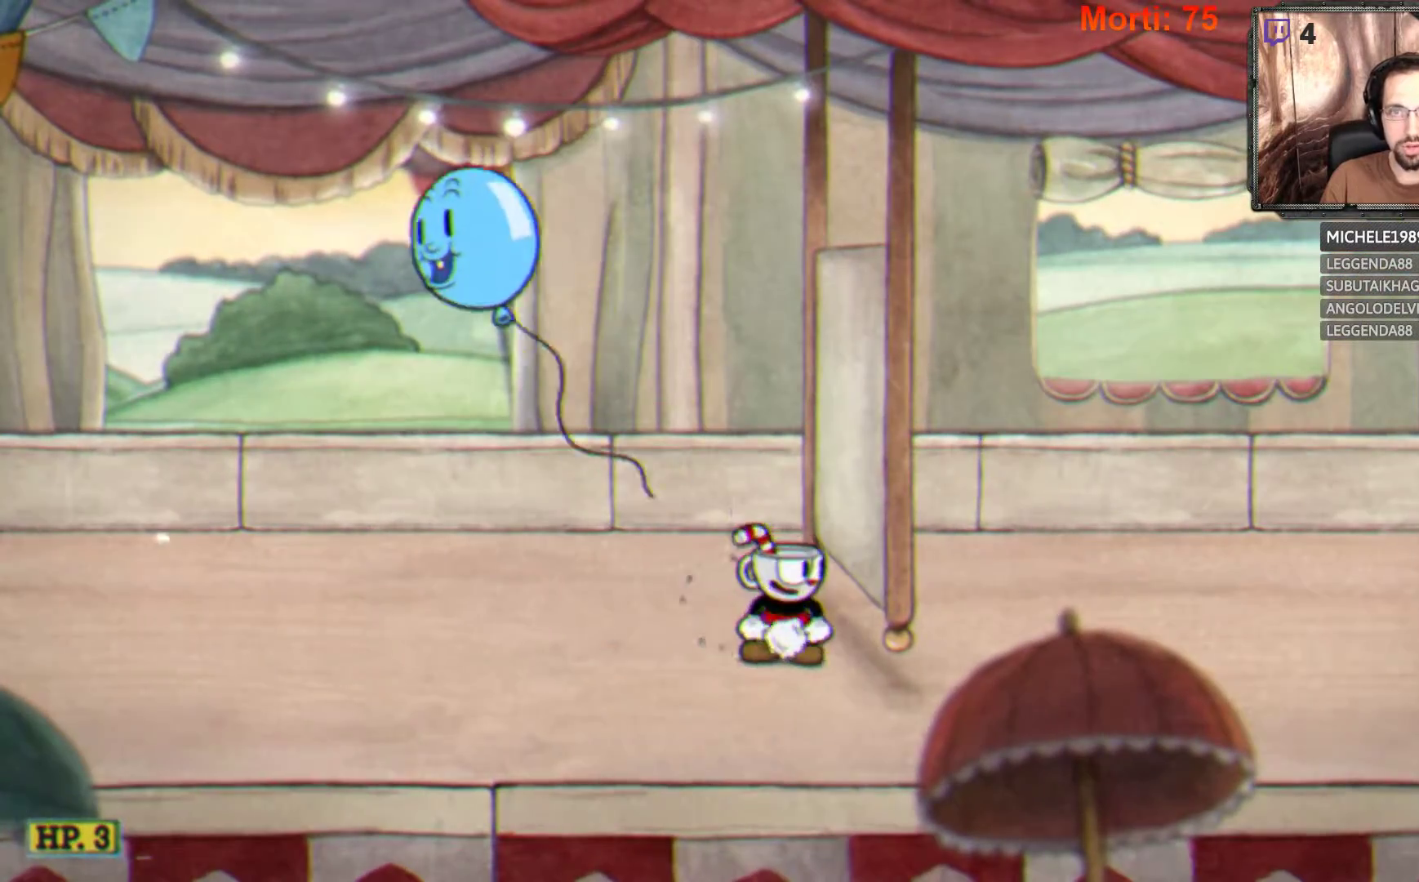
{"buttons": [], "left_stick": "center", "right_stick": "center", "events": []}
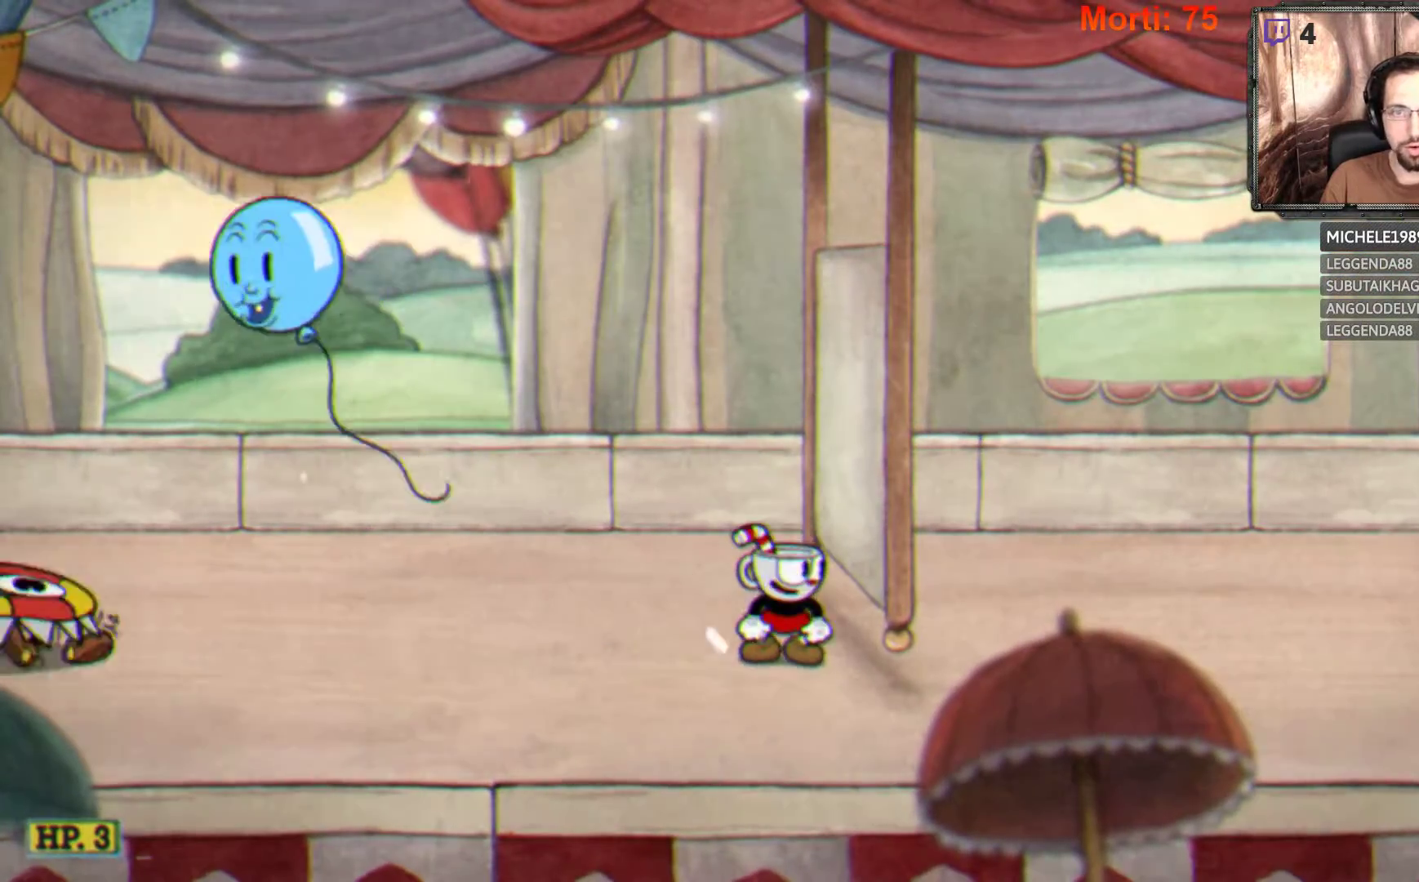
{"buttons": [], "left_stick": "center", "right_stick": "center", "events": []}
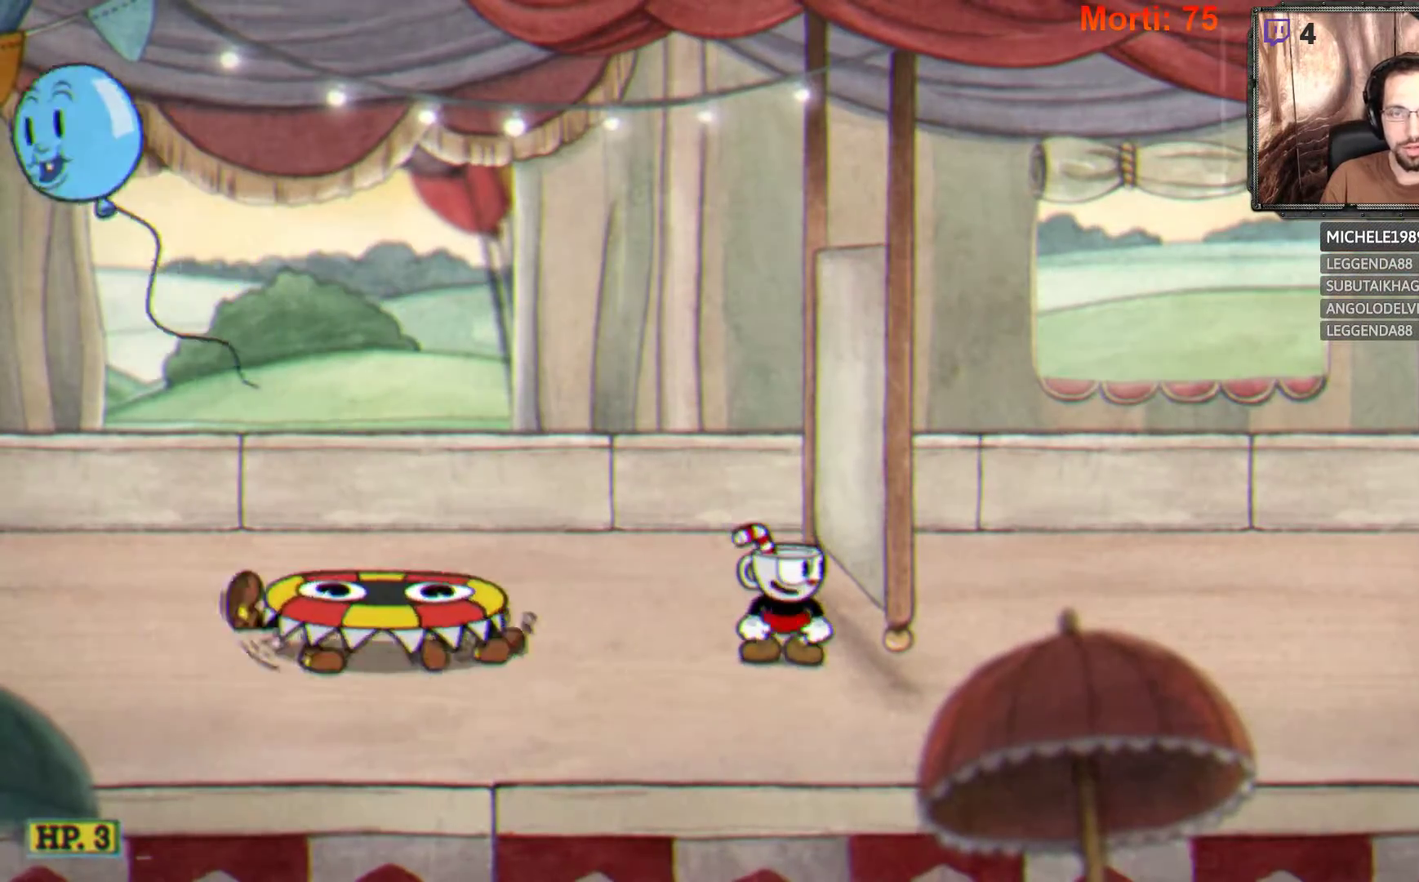
{"buttons": [], "left_stick": "right", "right_stick": "center", "events": [[333, "left_stick", "right"]]}
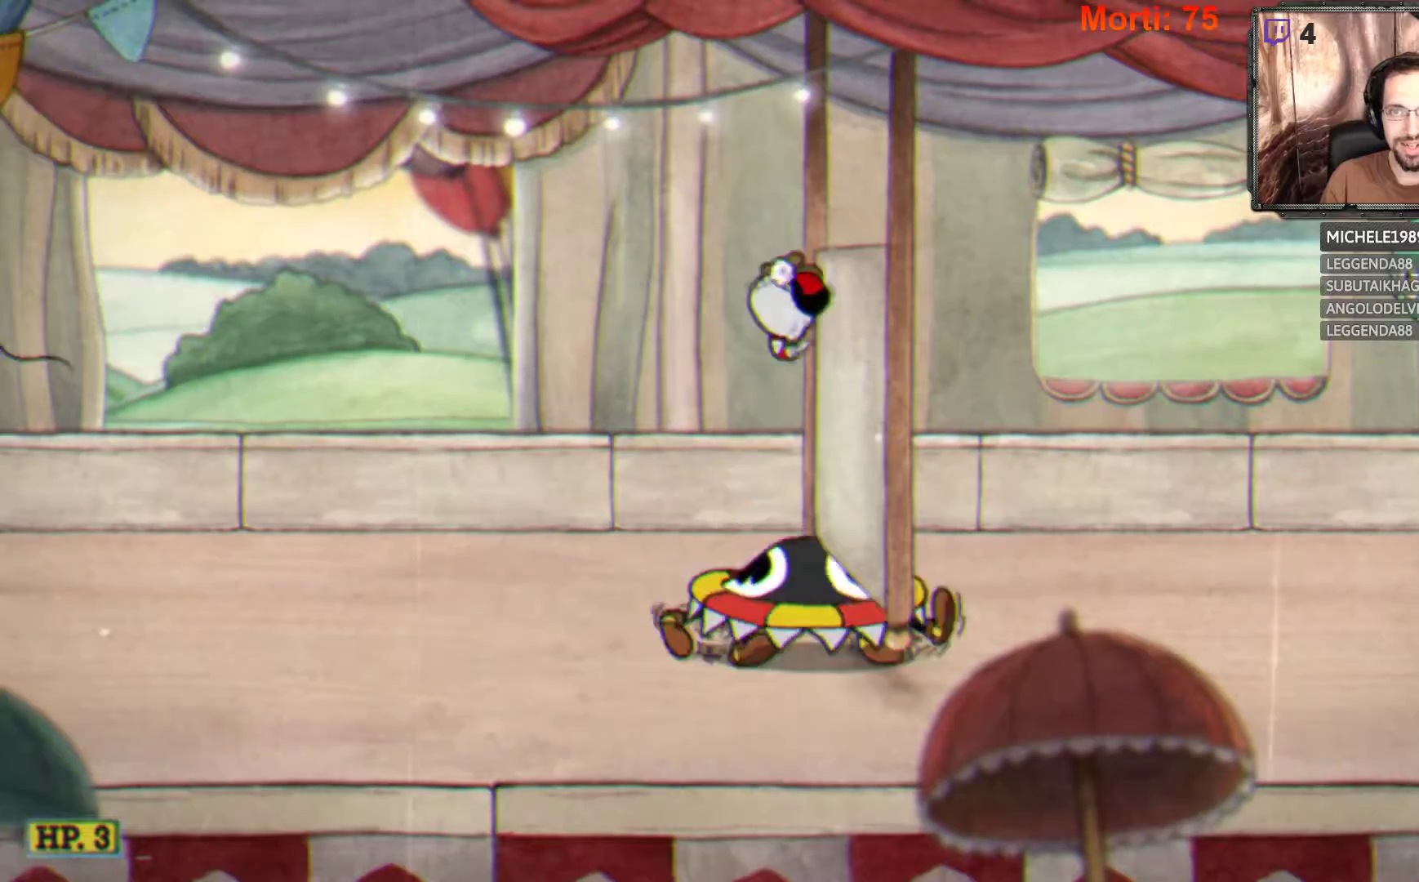
{"buttons": [], "left_stick": "center", "right_stick": "center", "events": [[500, "left_stick", "center"]]}
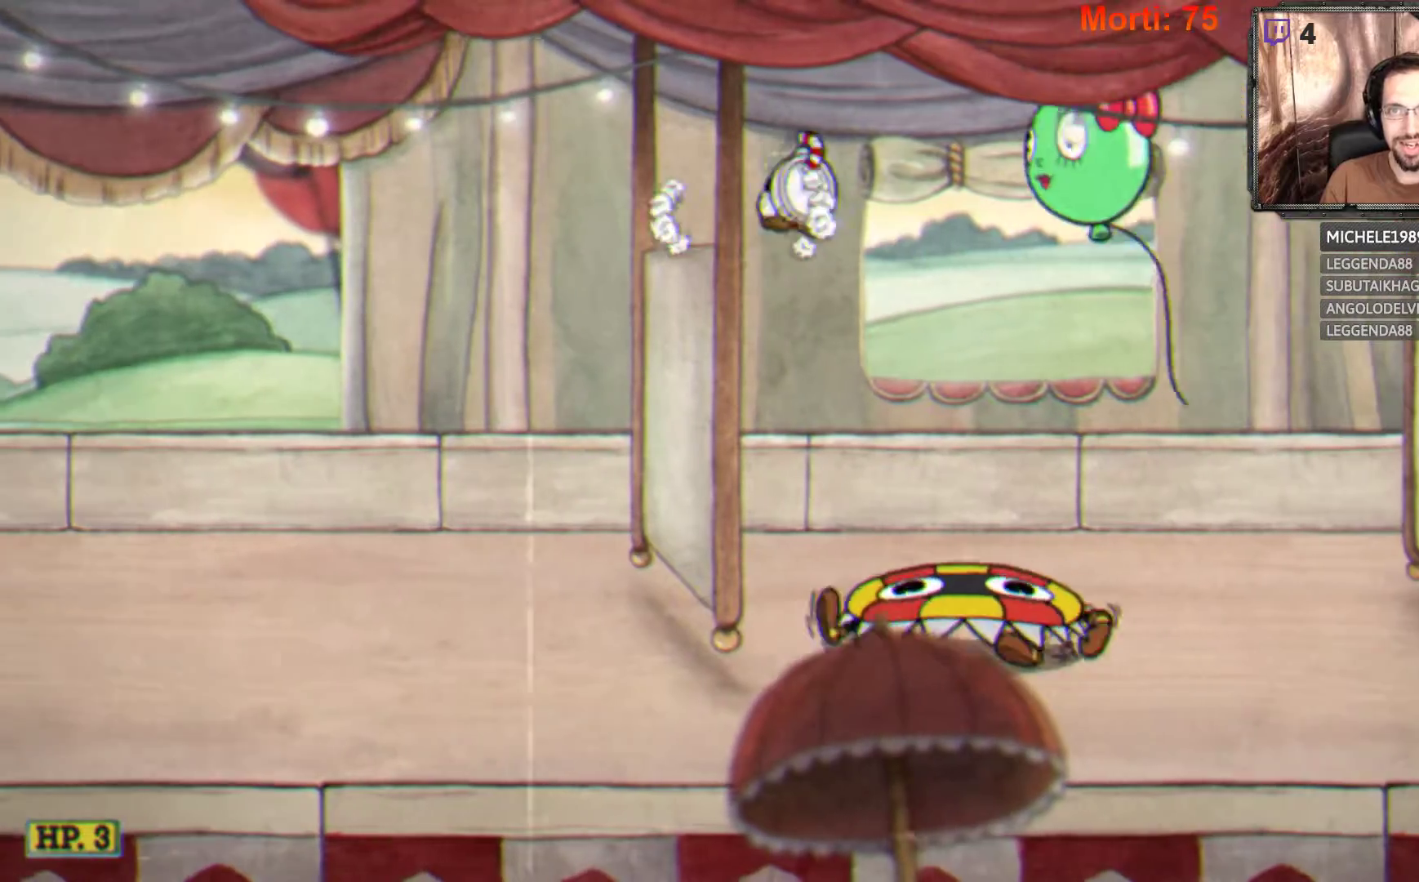
{"buttons": [], "left_stick": "right", "right_stick": "center", "events": [[133, "left_stick", "left"], [300, "left_stick", "center"], [467, "left_stick", "right"]]}
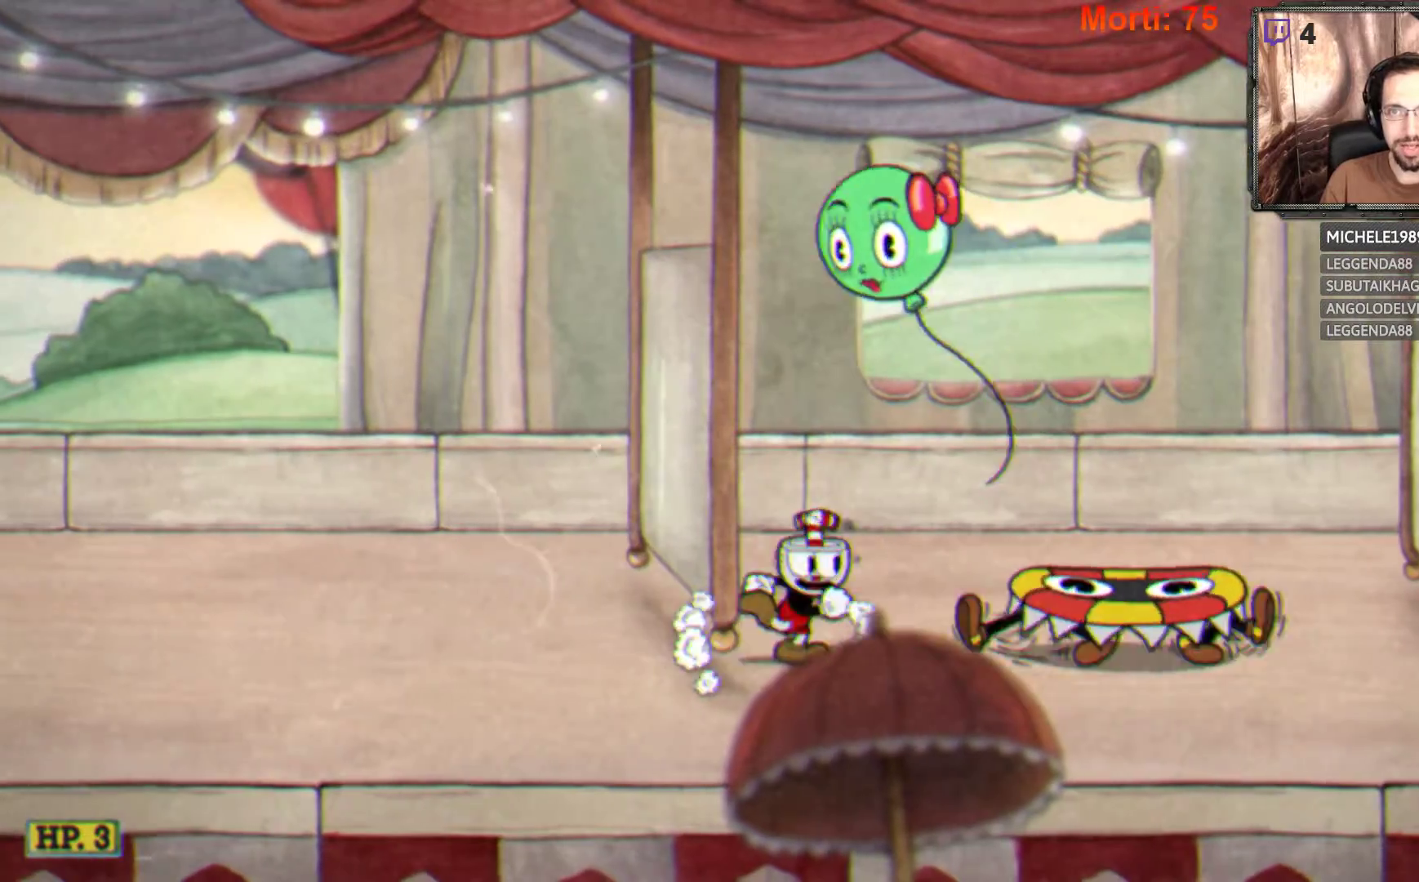
{"buttons": [], "left_stick": "right", "right_stick": "center", "events": []}
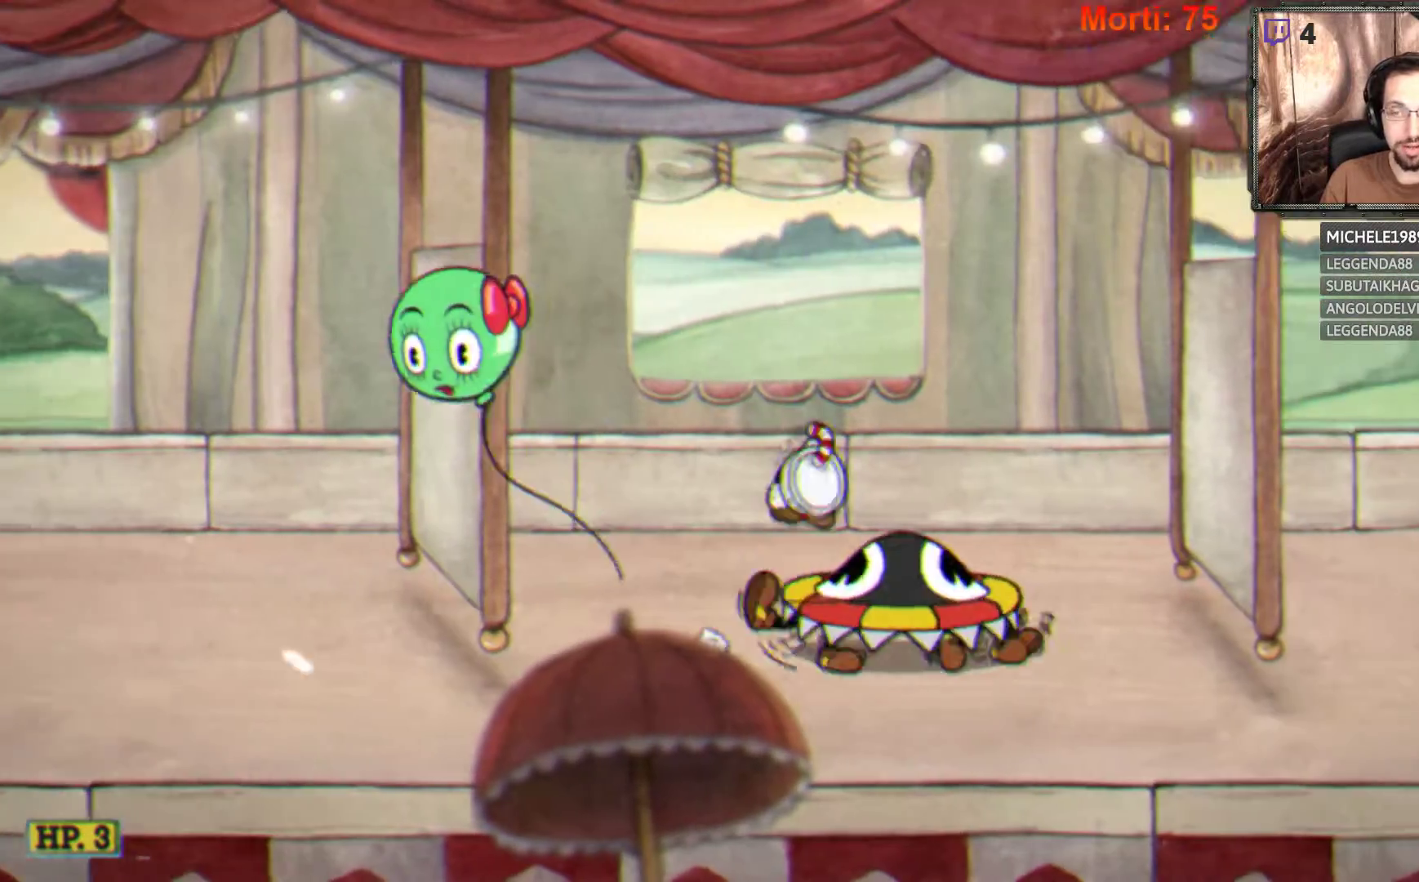
{"buttons": [], "left_stick": "right", "right_stick": "center", "events": []}
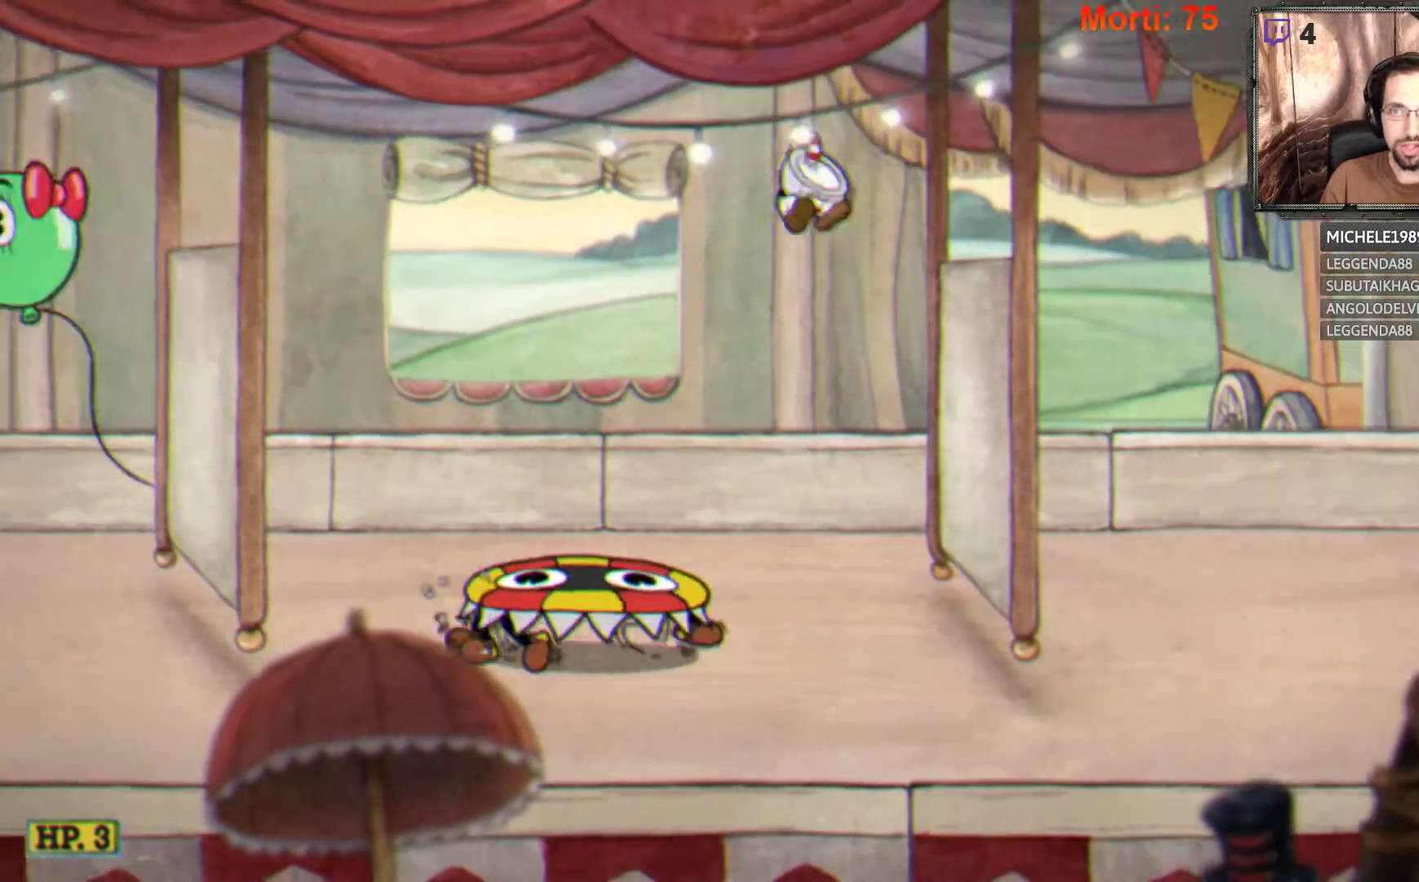
{"buttons": [], "left_stick": "right", "right_stick": "center", "events": []}
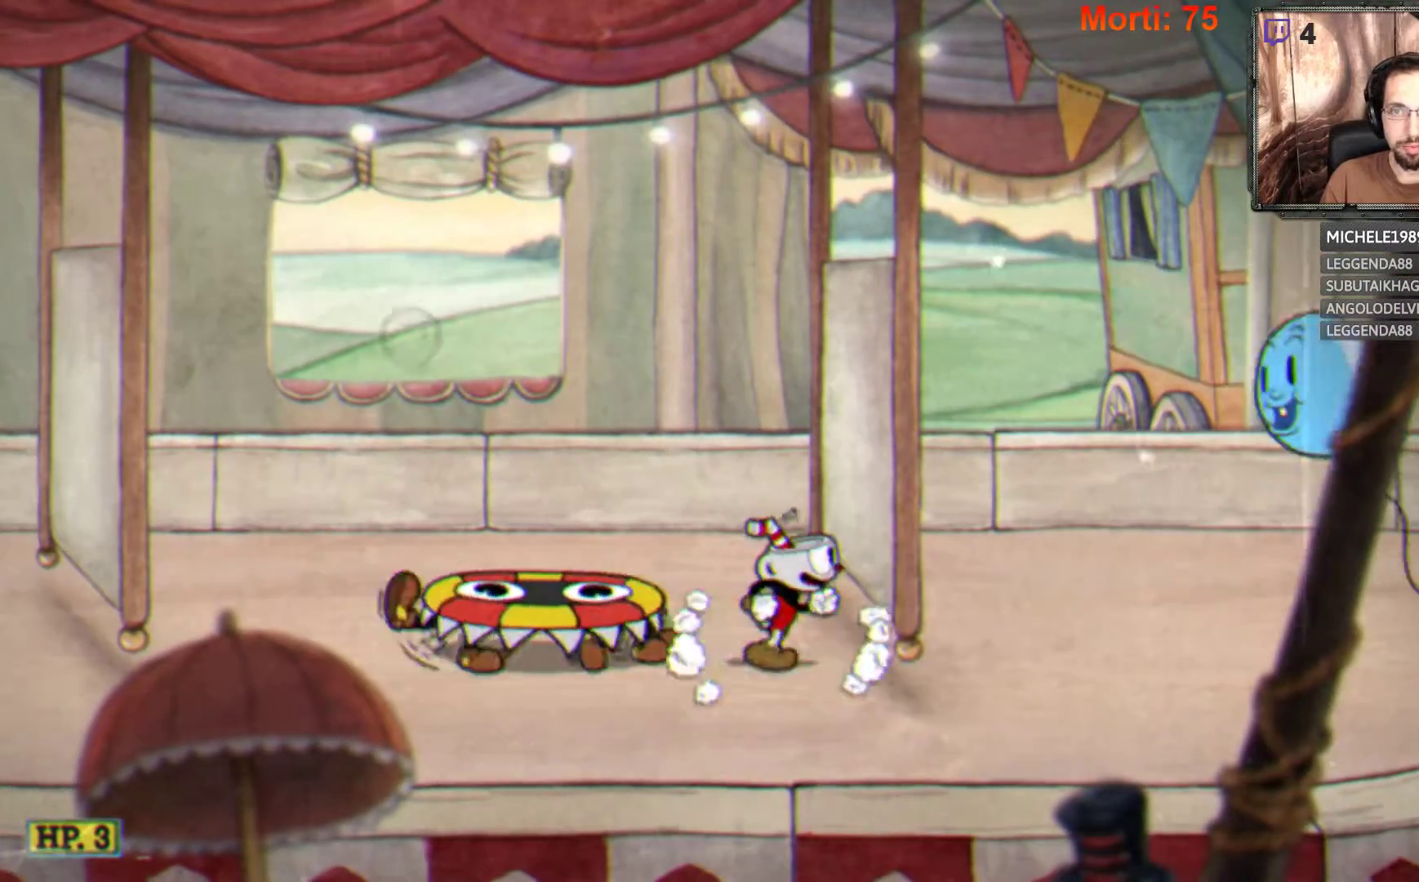
{"buttons": [], "left_stick": "right", "right_stick": "center", "events": []}
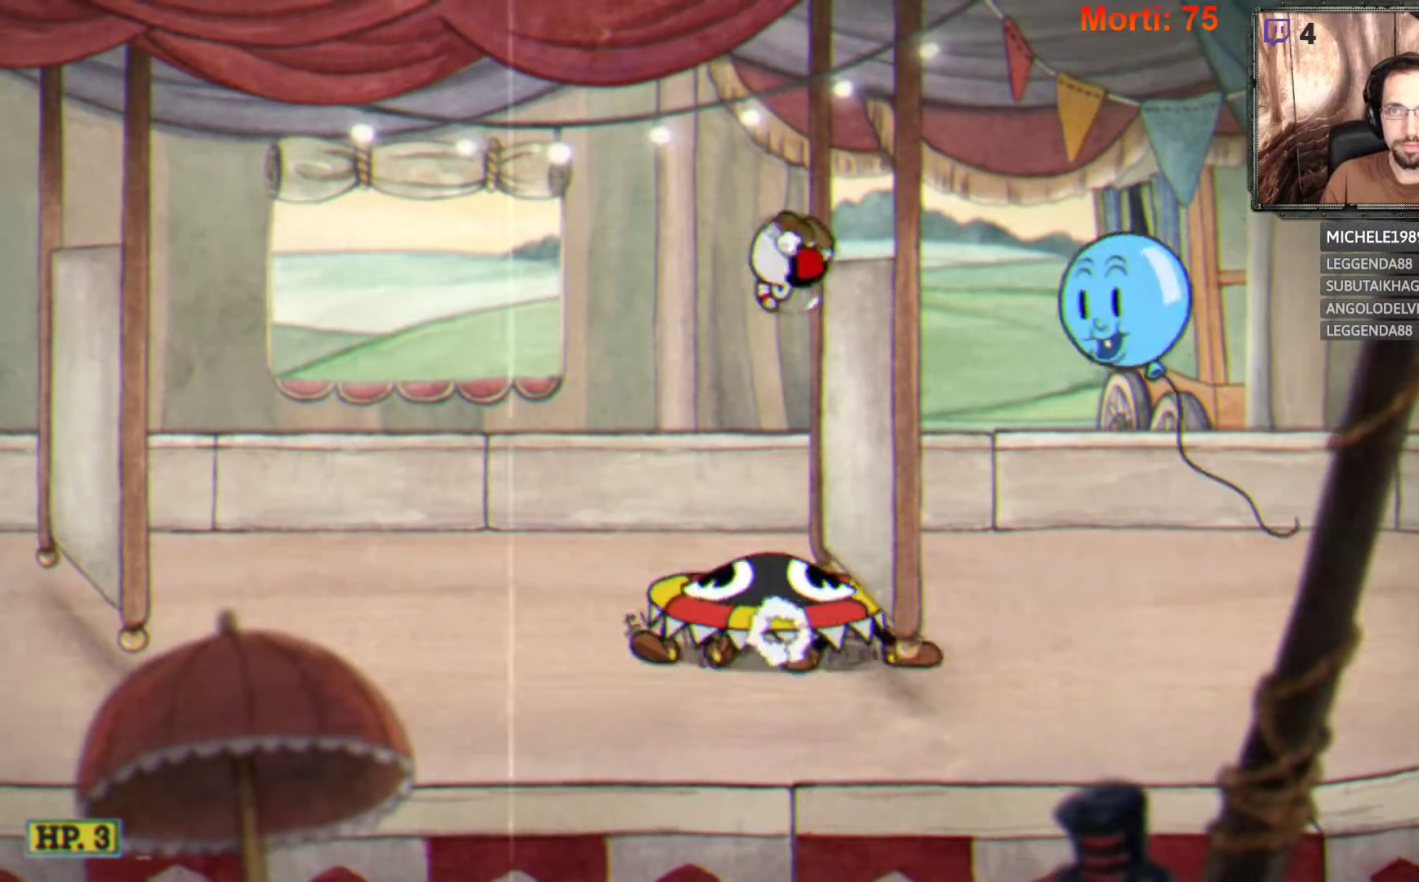
{"buttons": [], "left_stick": "center", "right_stick": "center", "events": [[67, "left_stick", "center"], [300, "left_stick", "right"], [433, "left_stick", "center"]]}
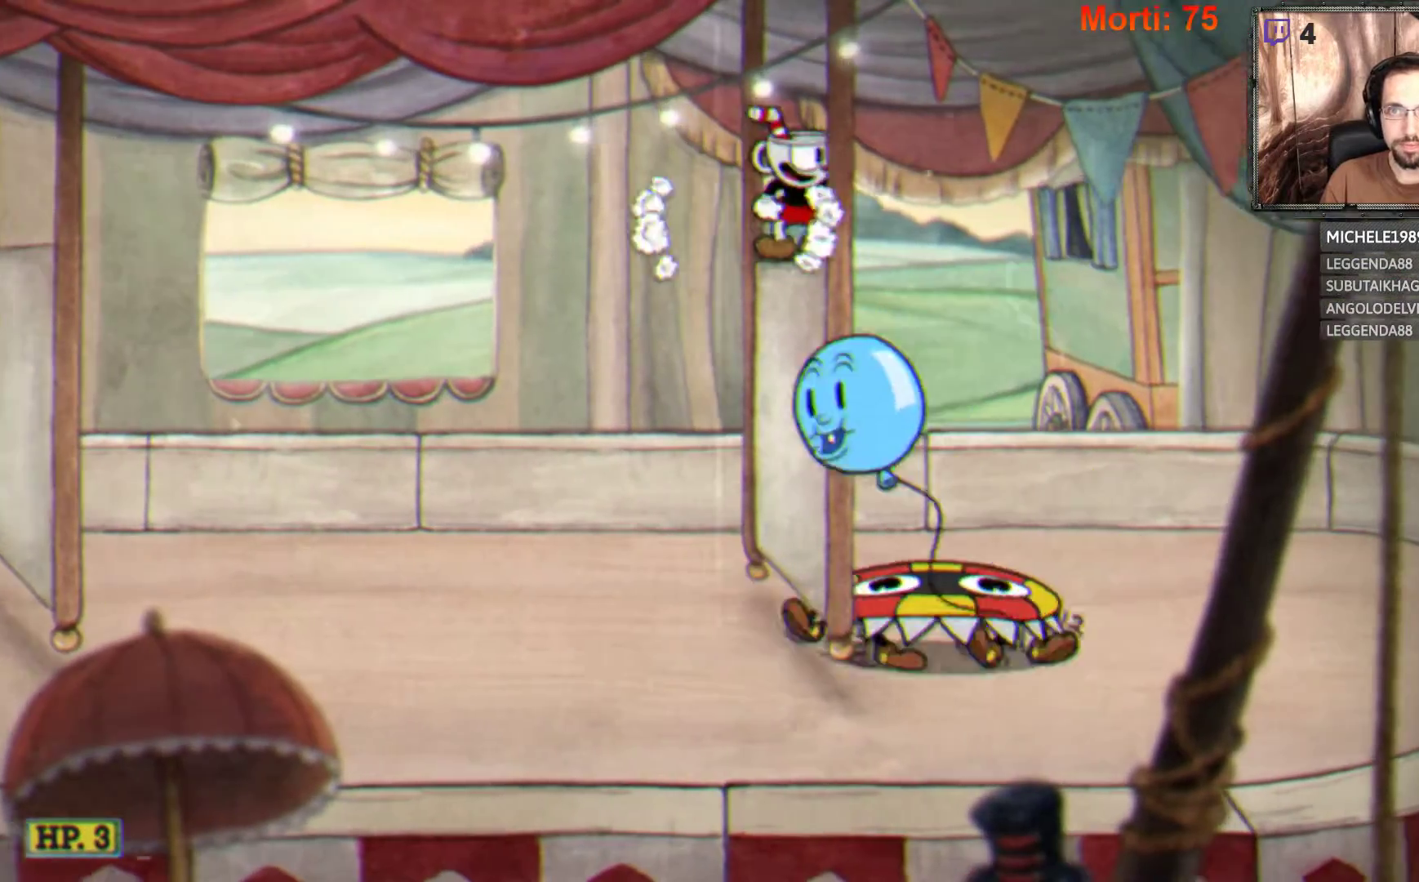
{"buttons": [], "left_stick": "right", "right_stick": "center", "events": [[333, "left_stick", "right"]]}
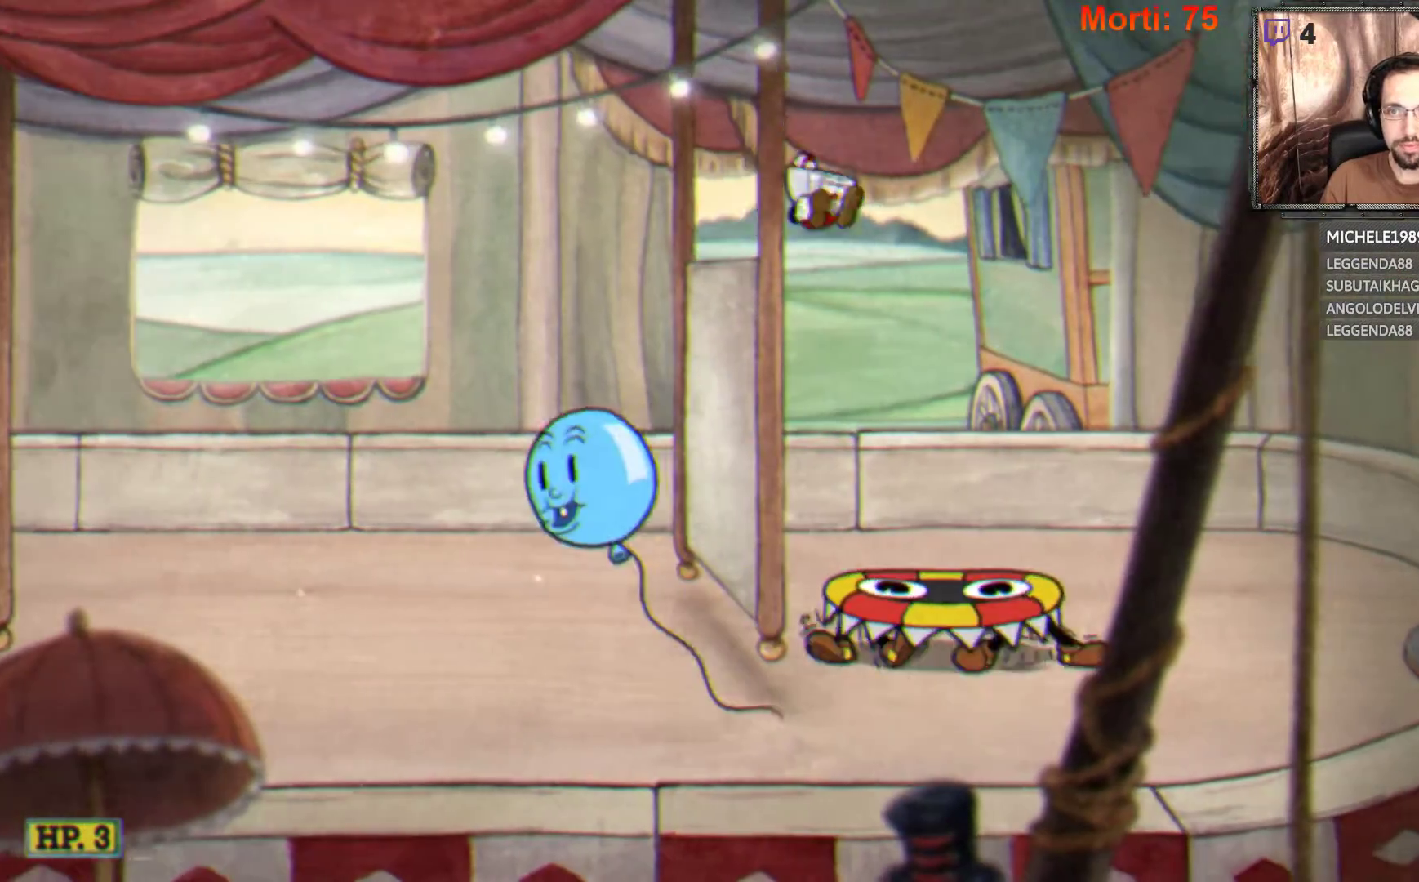
{"buttons": [], "left_stick": "right", "right_stick": "center", "events": []}